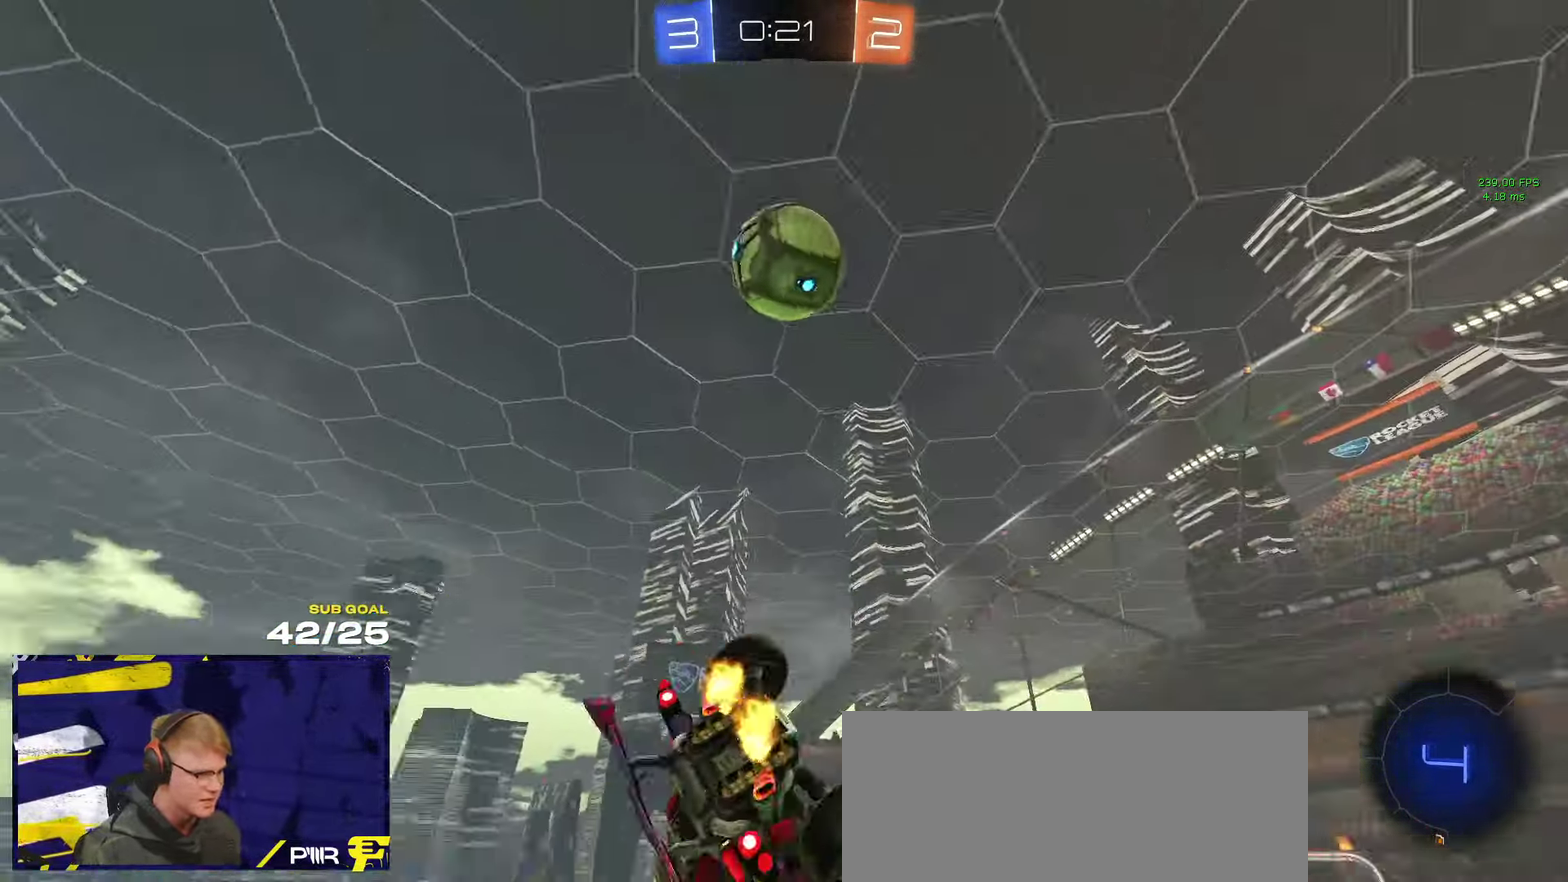
Gameplay with a controller (Xbox layout); each line is a JSON object with the inputs held at the frame after it. "events" lists button and stick changes between this image and that frame as [ms after this image, input, new state], when the widget could be followed in between.
{"buttons": ["R2"], "left_stick": "center", "right_stick": "up"}
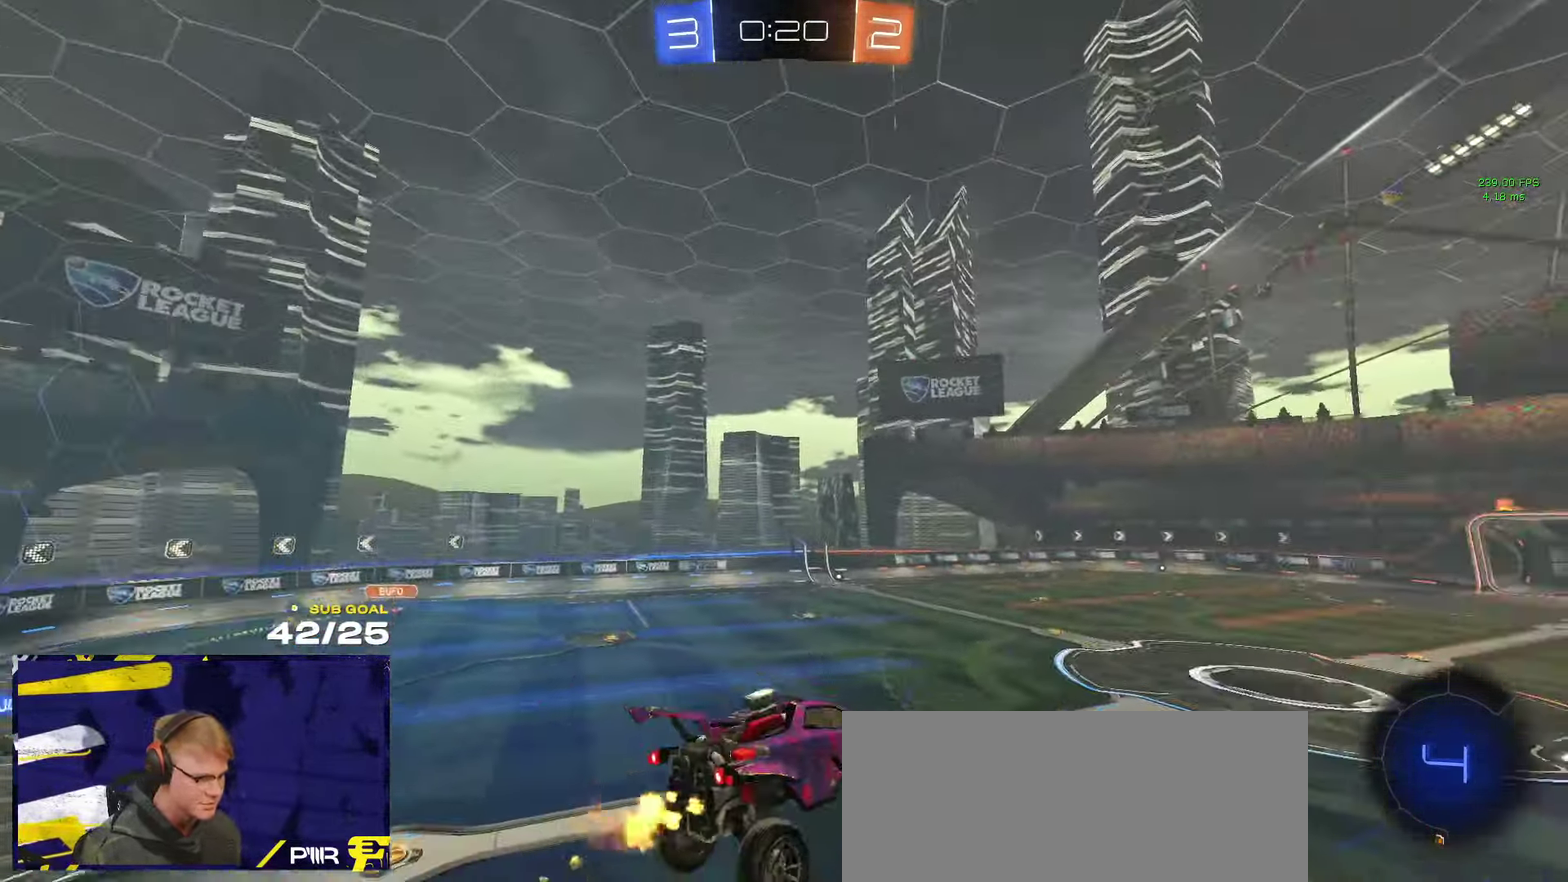
{"buttons": ["R2"], "left_stick": "center", "right_stick": "up", "events": []}
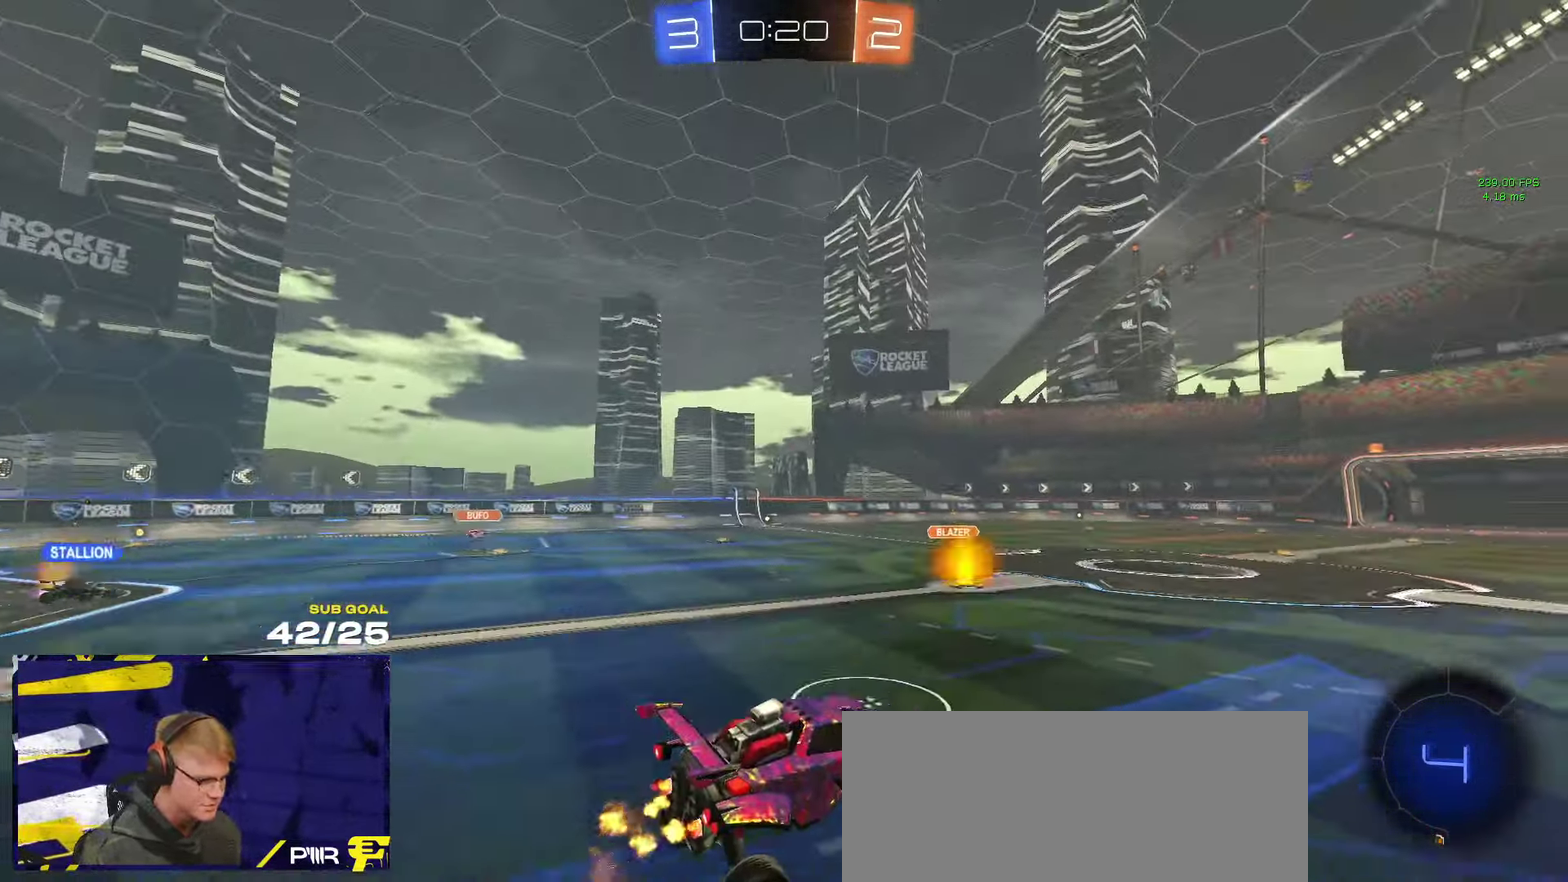
{"buttons": ["R2"], "left_stick": "center", "right_stick": "up", "events": [[83, "left_stick", "left"], [300, "left_stick", "center"]]}
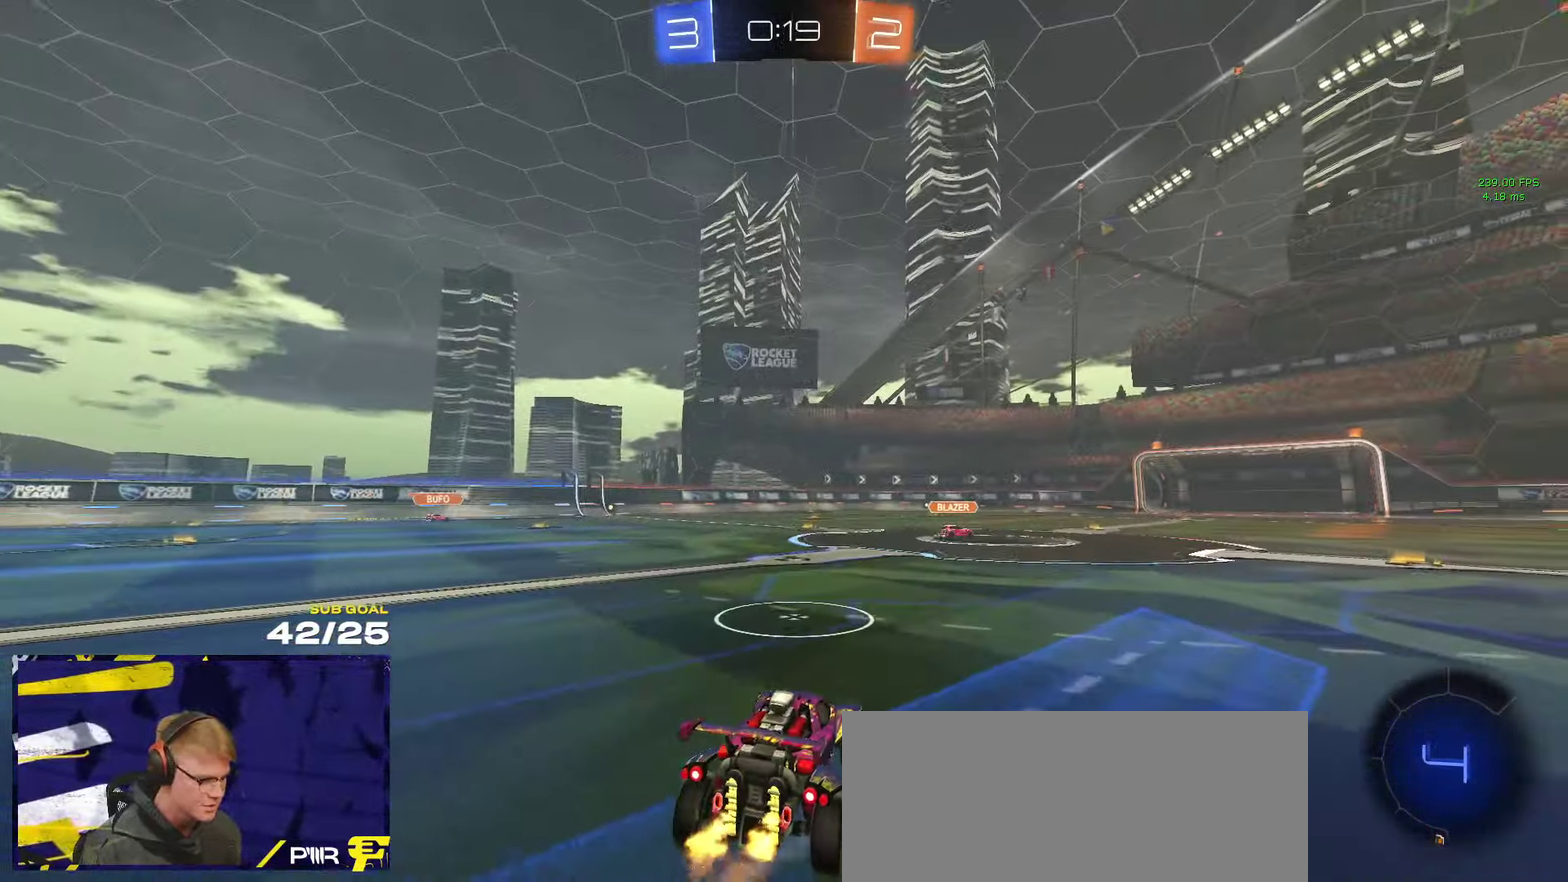
{"buttons": ["R2"], "left_stick": "right", "right_stick": "center"}
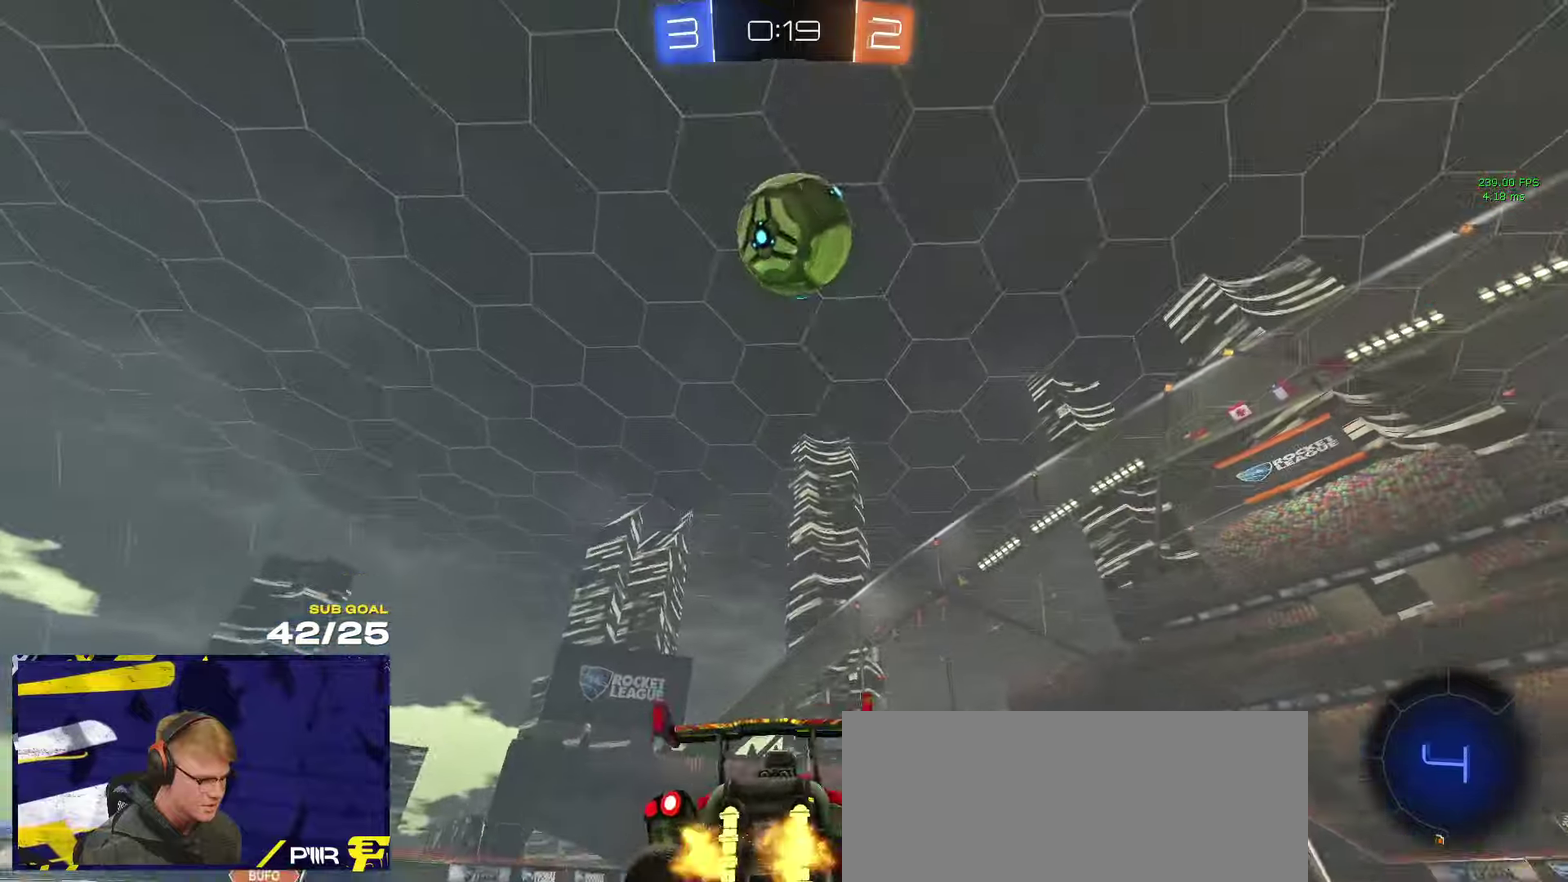
{"buttons": [], "left_stick": "right", "right_stick": "center"}
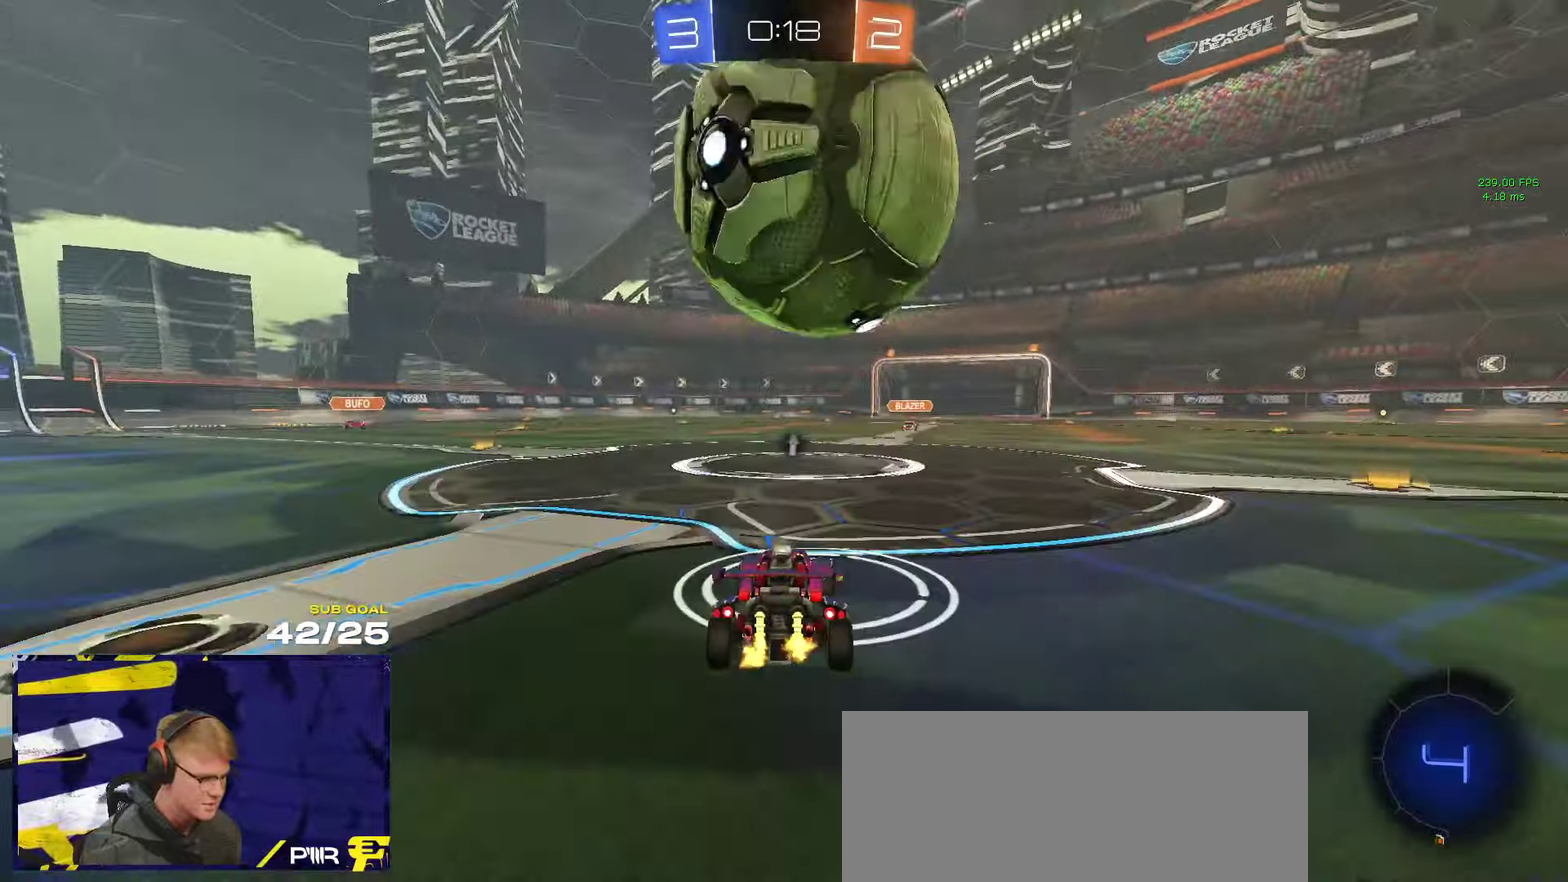
{"buttons": ["R2"], "left_stick": "center", "right_stick": "center", "events": [[50, "left_stick", "center"], [167, "R2", "down"]]}
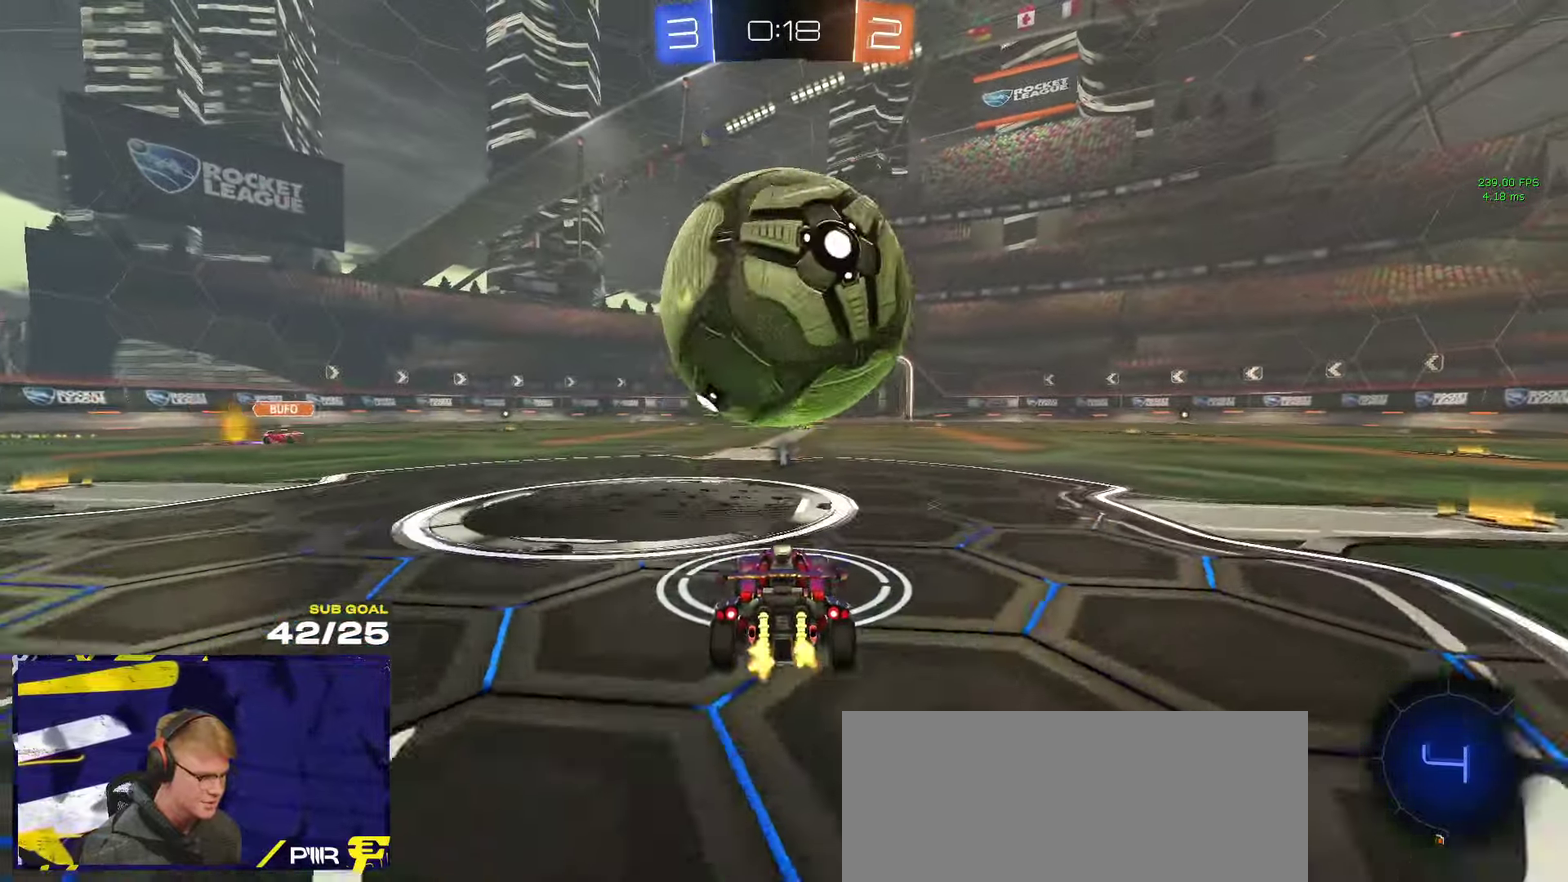
{"buttons": ["A", "L1", "R1"], "left_stick": "up-right", "right_stick": "center", "events": [[183, "left_stick", "left"], [250, "A", "down"], [250, "R1", "down"], [300, "left_stick", "down-left"], [350, "R2", "up"], [383, "left_stick", "up-right"], [433, "A", "up"], [433, "L1", "down"], [483, "A", "down"]]}
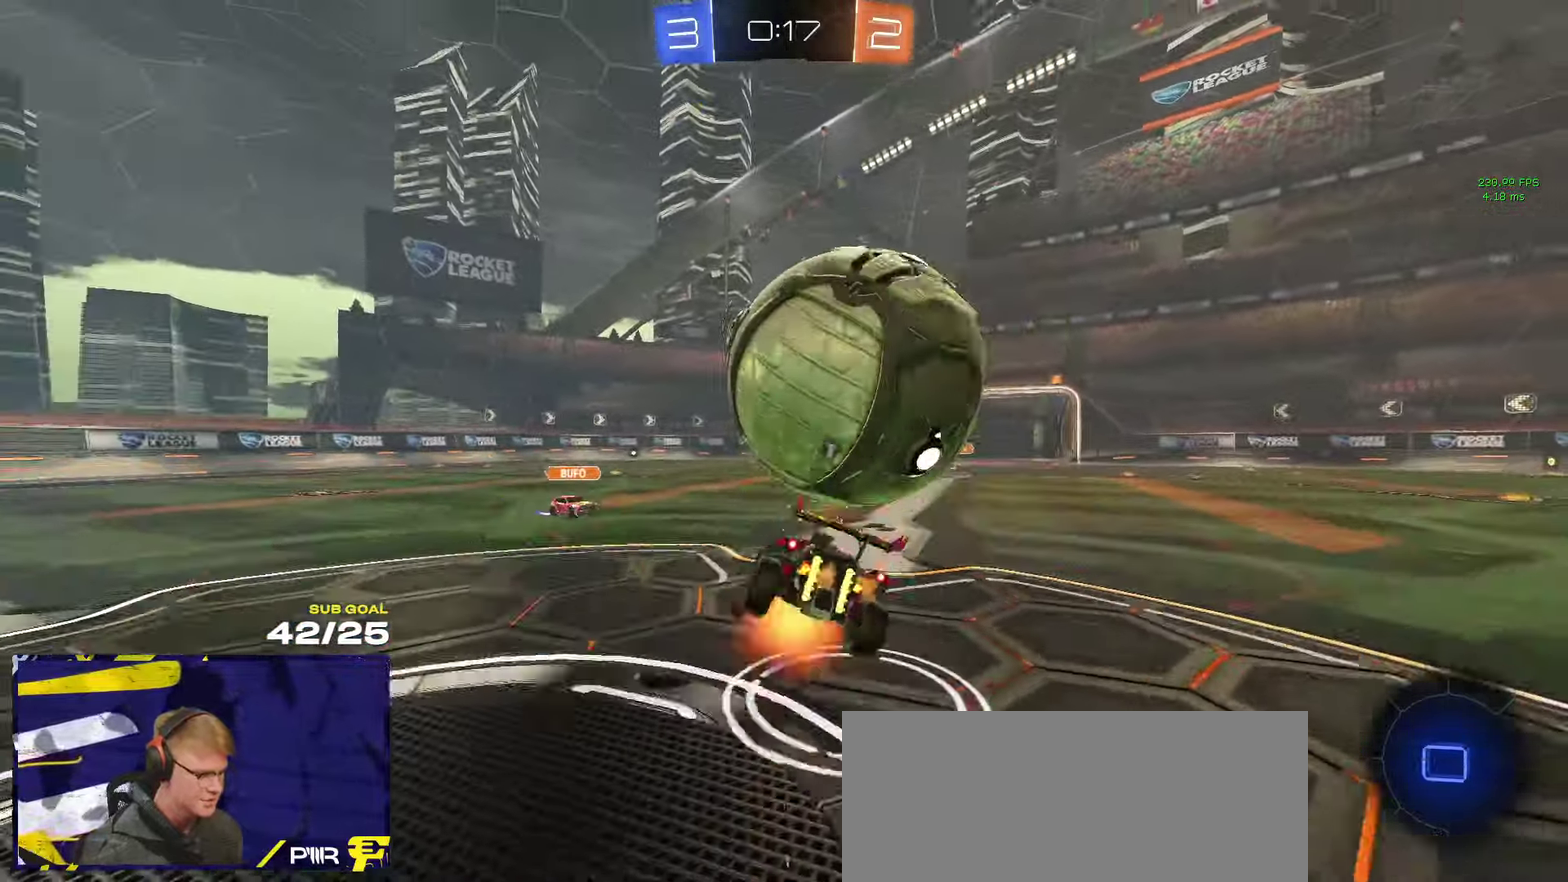
{"buttons": ["Y", "R2", "L3"], "left_stick": "right", "right_stick": "center"}
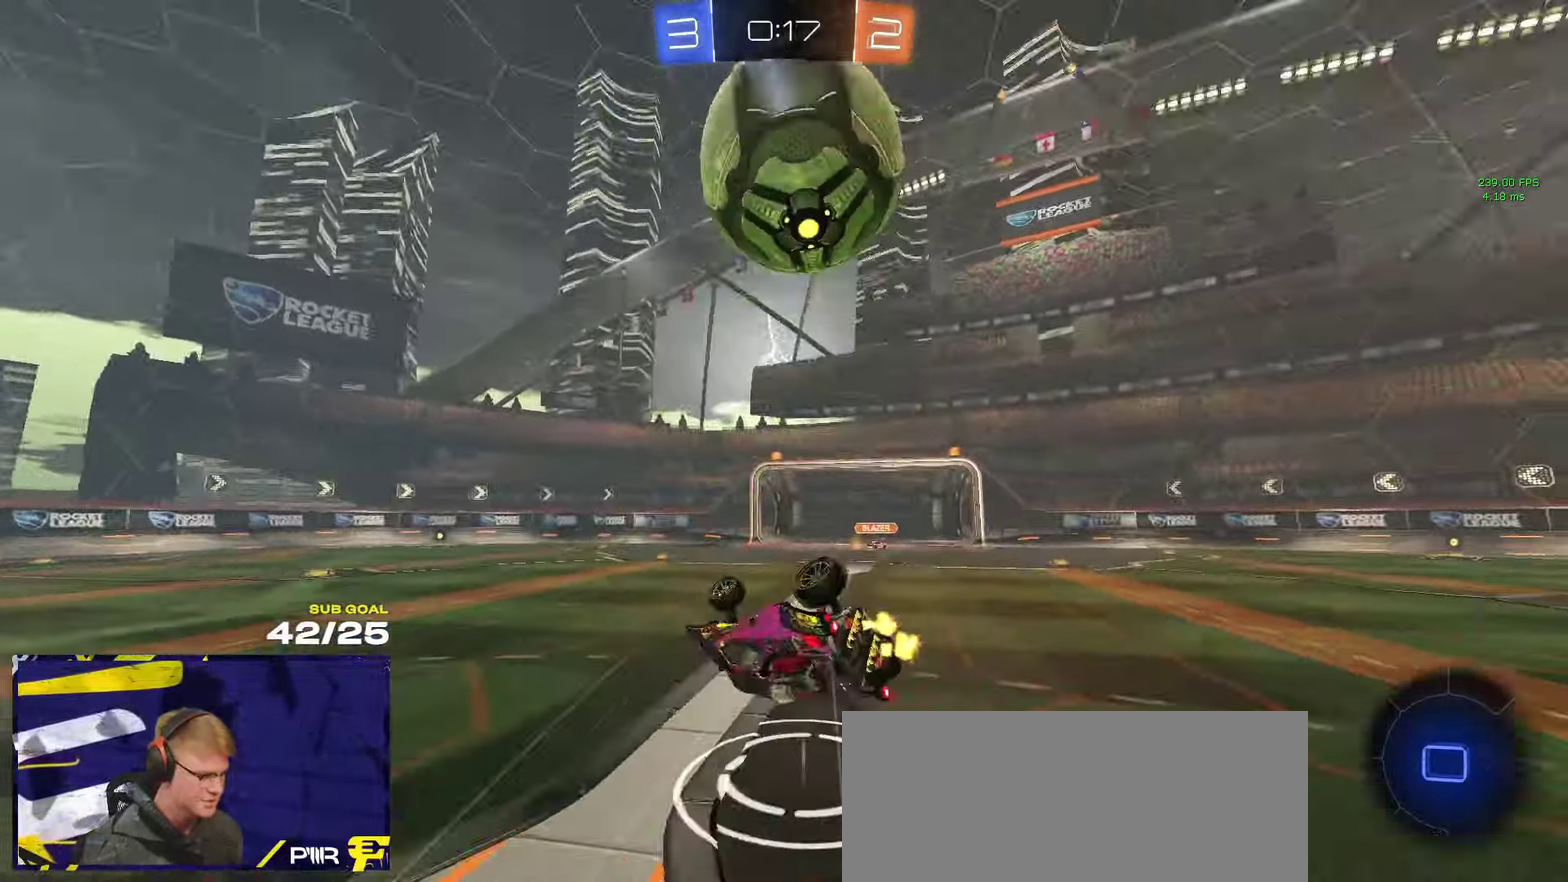
{"buttons": ["R2"], "left_stick": "down-left", "right_stick": "center"}
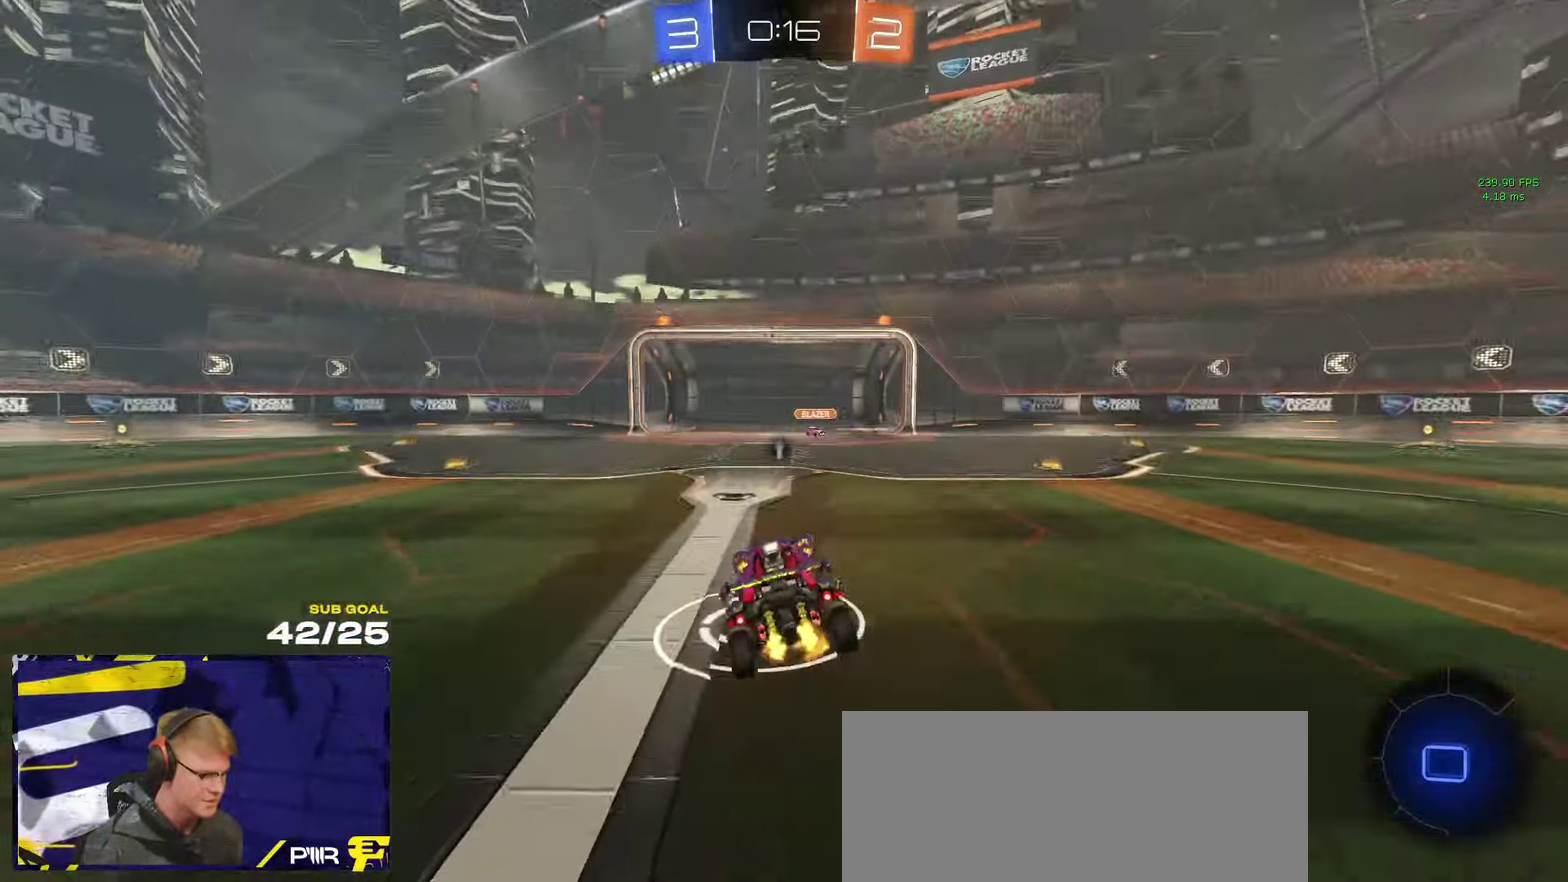
{"buttons": ["A", "R2"], "left_stick": "down", "right_stick": "center", "events": [[150, "left_stick", "left"], [200, "left_stick", "center"], [367, "A", "down"], [433, "left_stick", "down"]]}
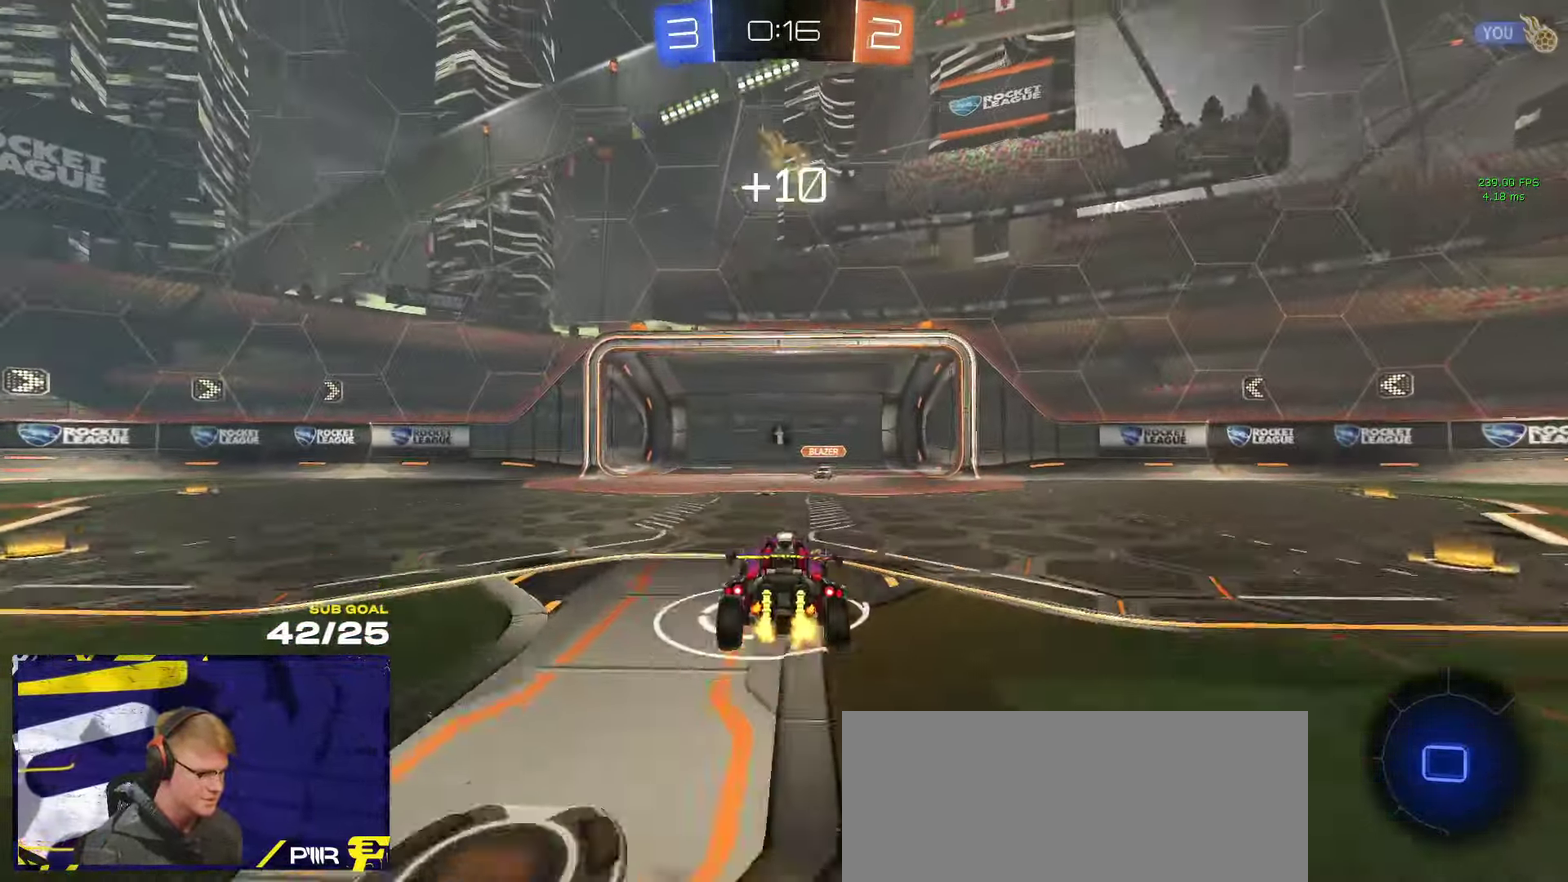
{"buttons": ["R1"], "left_stick": "up", "right_stick": "center", "events": [[33, "A", "up"], [33, "left_stick", "center"], [50, "R1", "down"], [83, "A", "down"], [83, "R2", "up"], [167, "left_stick", "up"], [217, "left_stick", "center"], [250, "A", "up"], [300, "left_stick", "down"], [383, "left_stick", "up"]]}
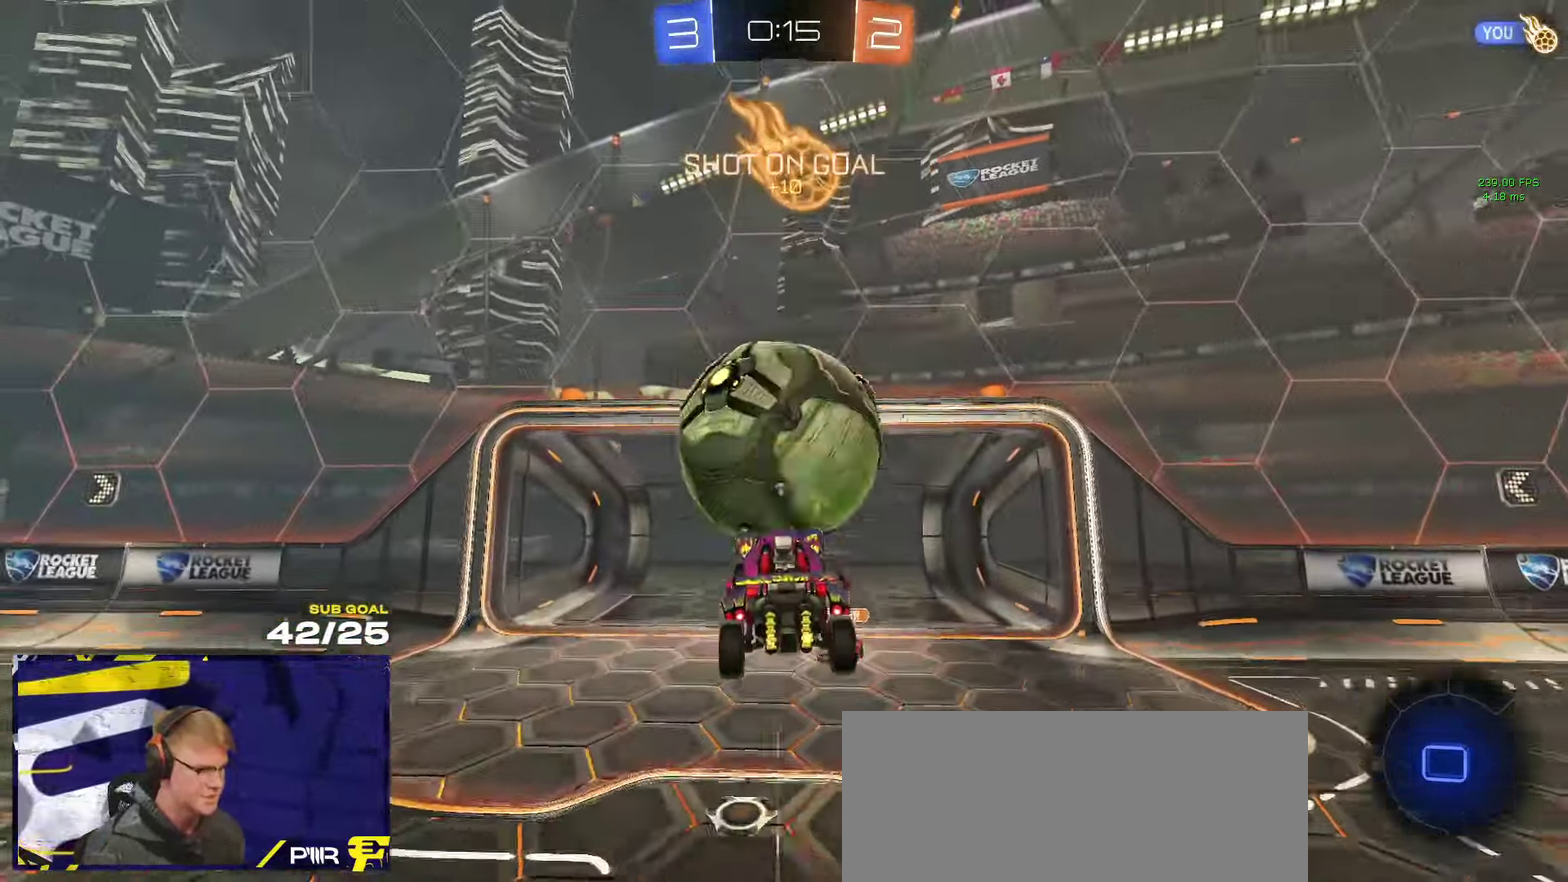
{"buttons": ["R2"], "left_stick": "center", "right_stick": "center", "events": [[33, "R2", "down"], [50, "R1", "up"], [67, "Y", "down"], [133, "Y", "up"], [200, "left_stick", "center"], [350, "Y", "down"], [450, "Y", "up"]]}
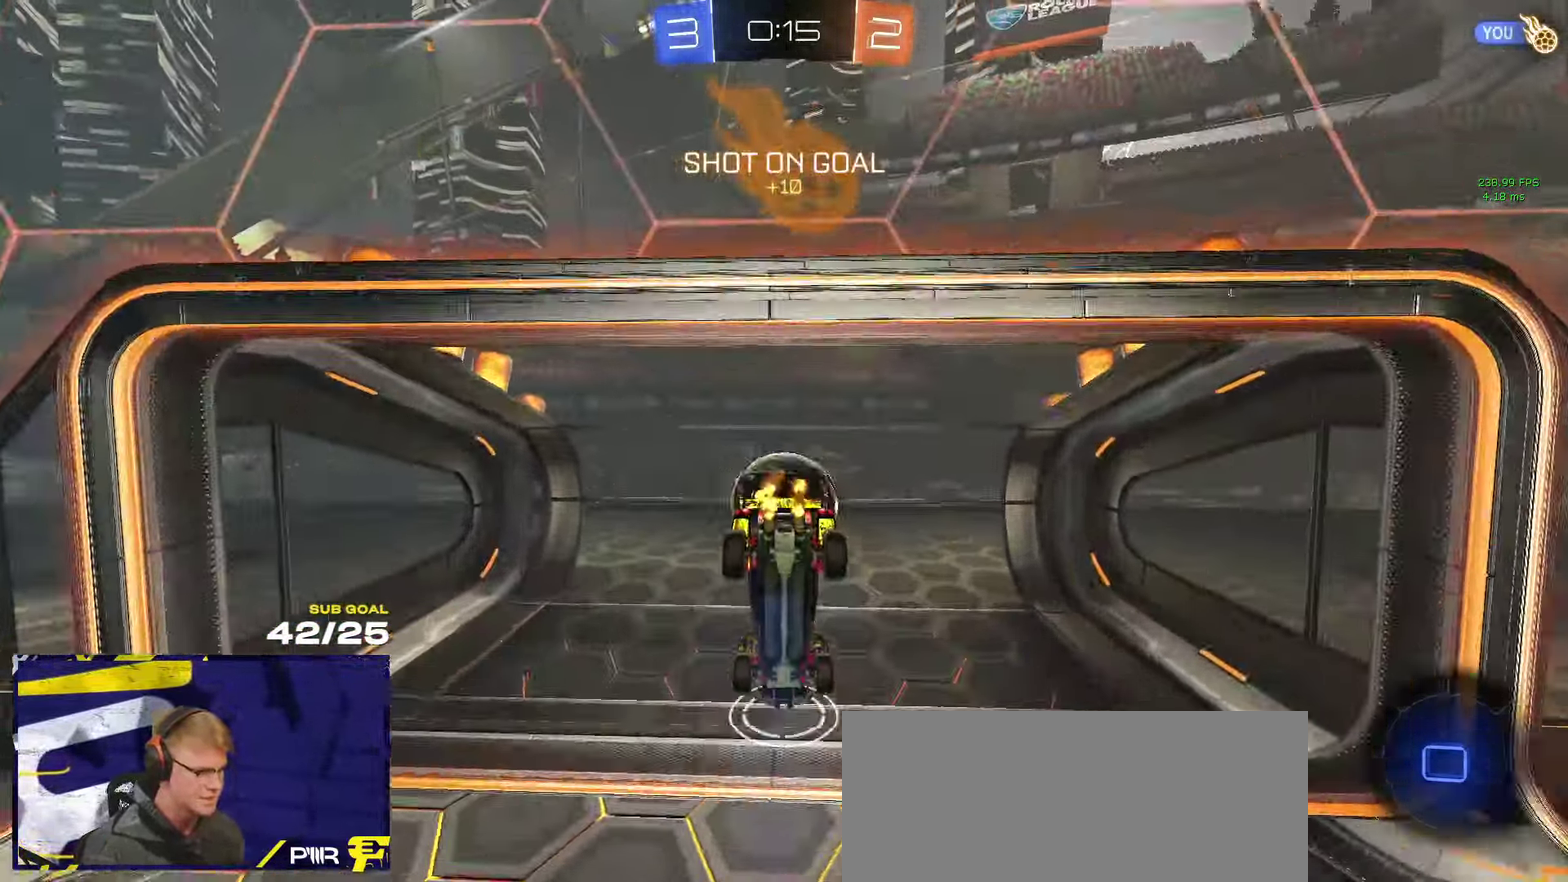
{"buttons": ["Y"], "left_stick": "up", "right_stick": "center", "events": [[183, "SELECT", "down"], [283, "SELECT", "up"], [350, "R2", "up"], [450, "Y", "down"], [450, "left_stick", "up"]]}
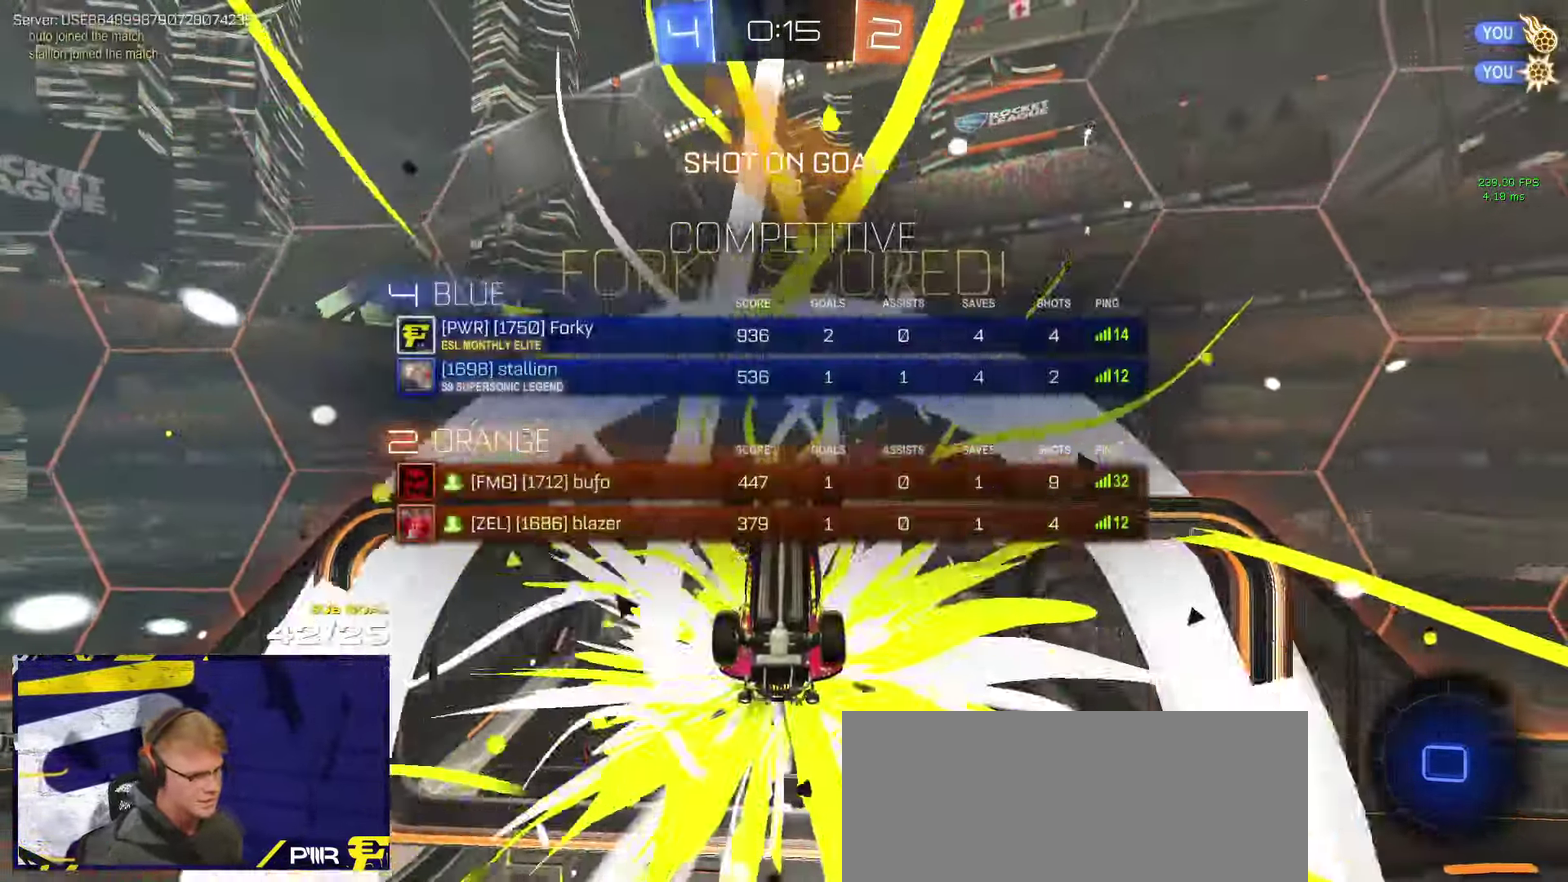
{"buttons": [], "left_stick": "center", "right_stick": "center", "events": [[33, "Y", "up"], [33, "left_stick", "up-left"], [100, "left_stick", "center"], [284, "SELECT", "down"], [384, "SELECT", "up"]]}
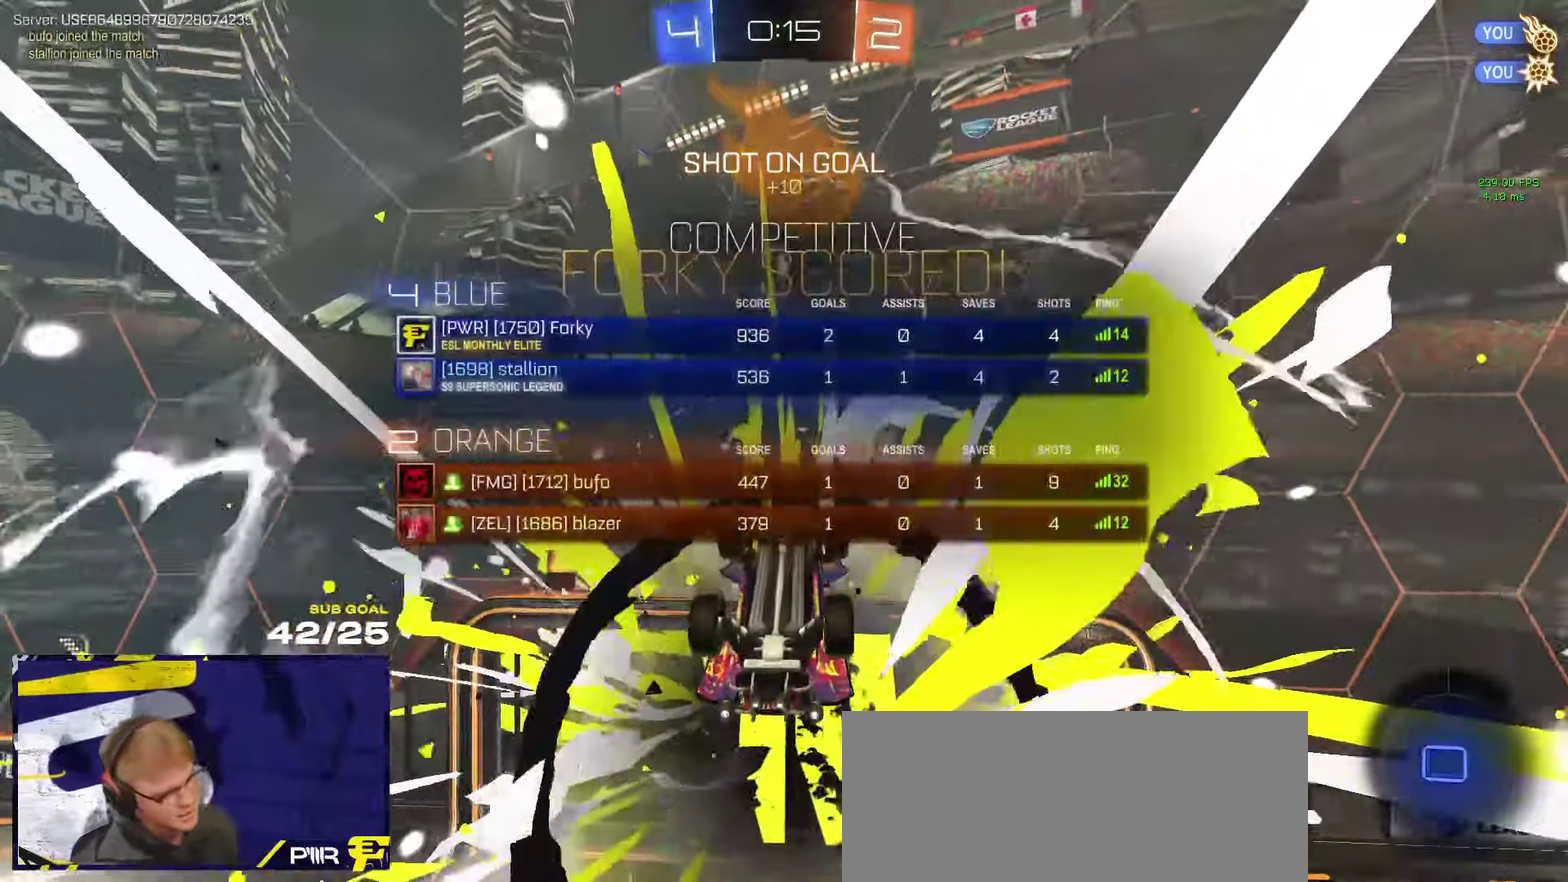
{"buttons": ["X"], "left_stick": "center", "right_stick": "center", "events": [[200, "X", "down"]]}
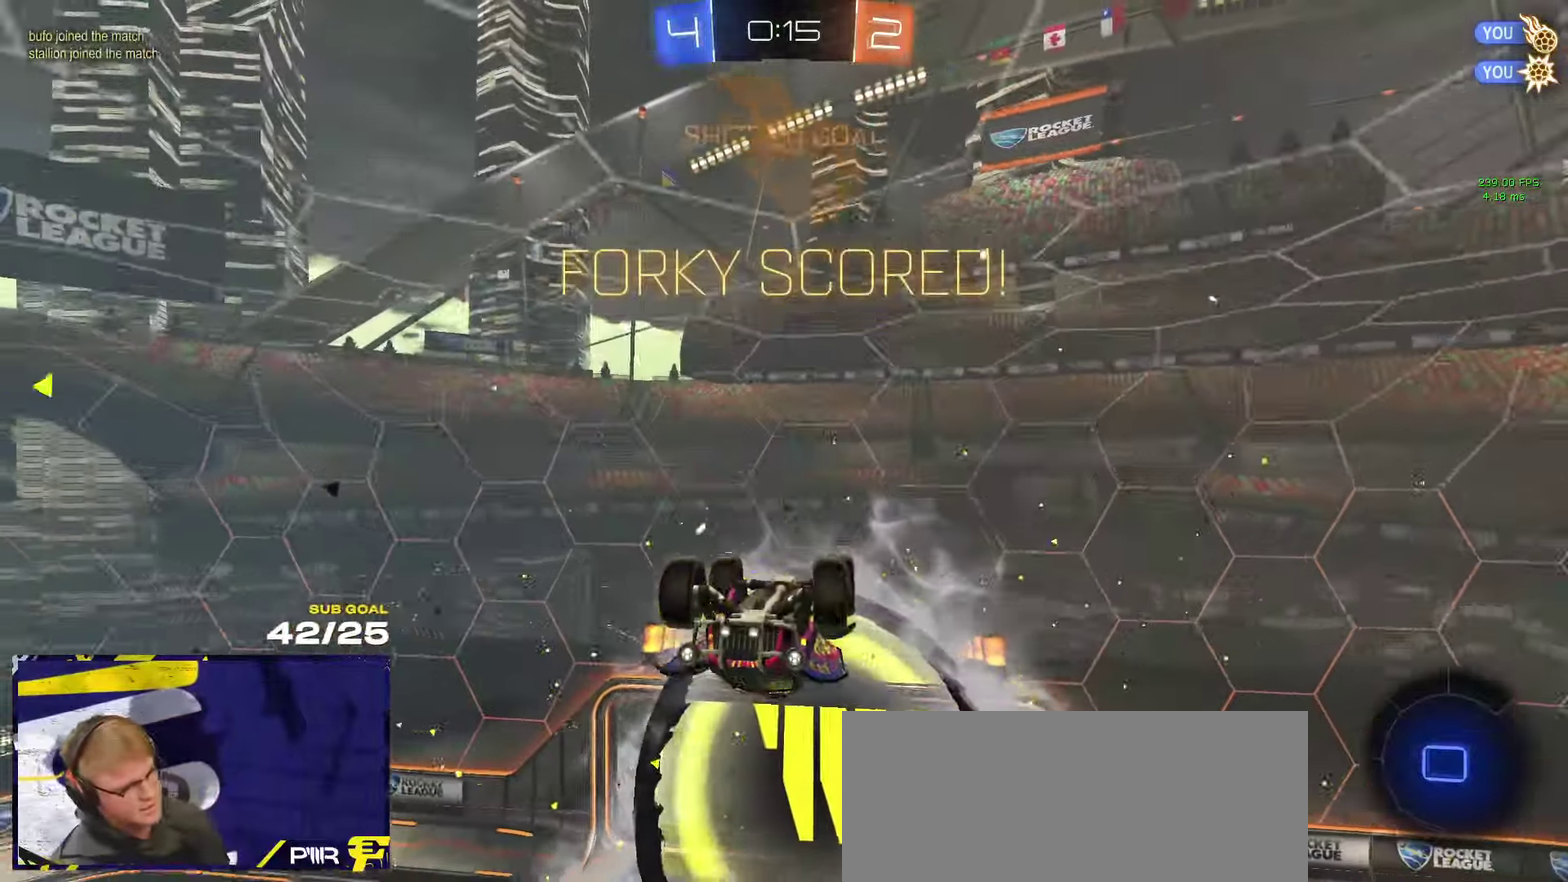
{"buttons": ["A", "X", "R2"], "left_stick": "down", "right_stick": "center", "events": [[250, "left_stick", "down"], [500, "A", "down"], [500, "R2", "down"]]}
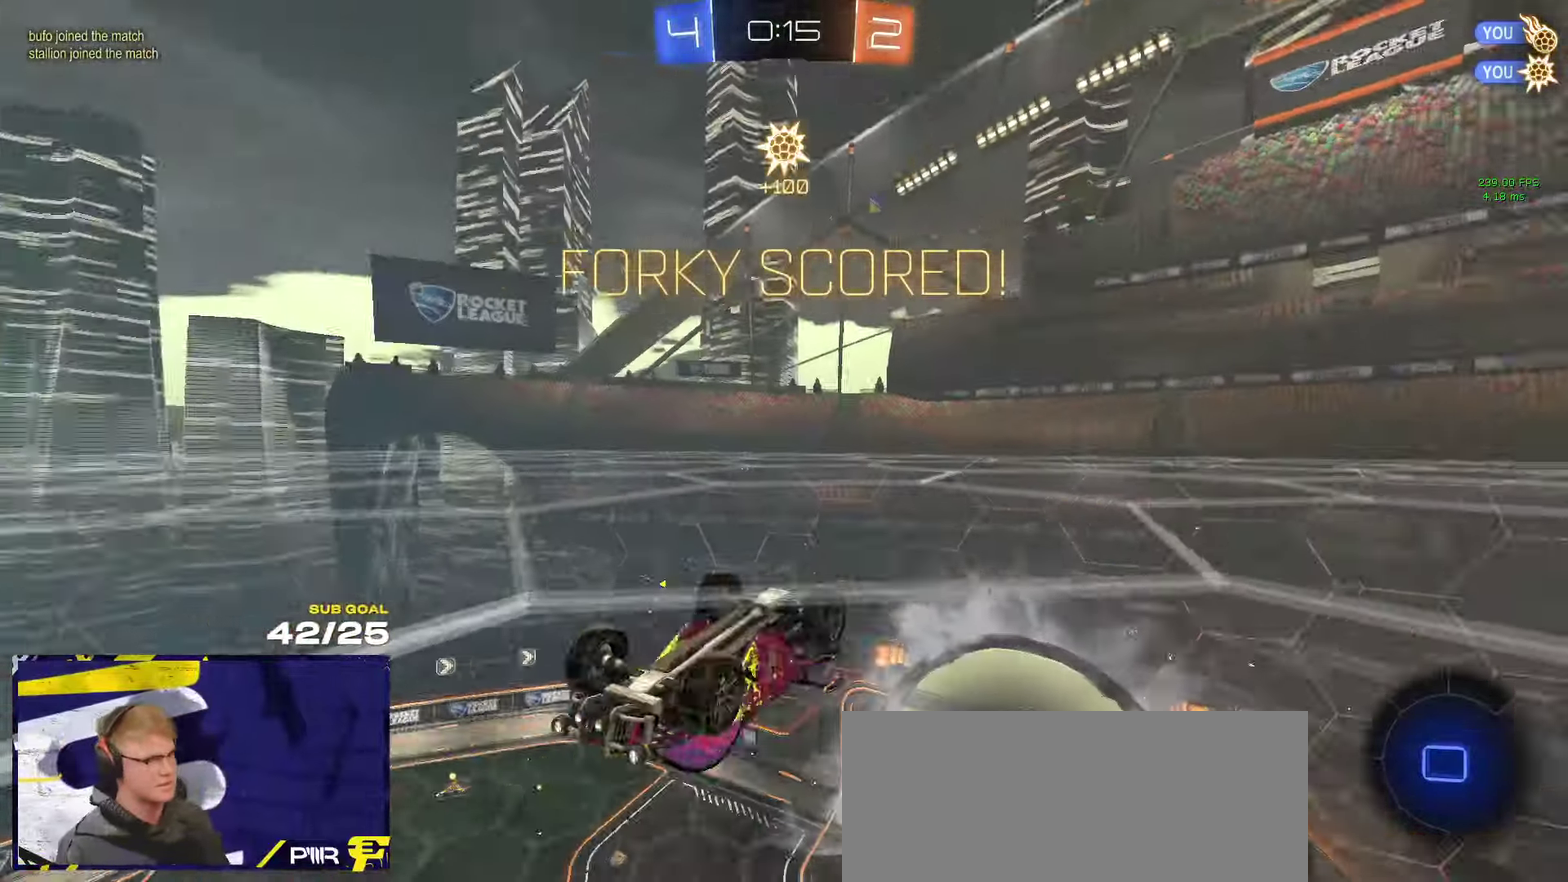
{"buttons": [], "left_stick": "down", "right_stick": "center", "events": [[134, "X", "up"], [167, "L1", "down"], [167, "R2", "up"], [200, "left_stick", "up-right"], [234, "R2", "down"], [234, "X", "down"], [300, "L1", "up"], [300, "left_stick", "down"], [334, "A", "up"], [334, "R2", "up"], [434, "X", "up"]]}
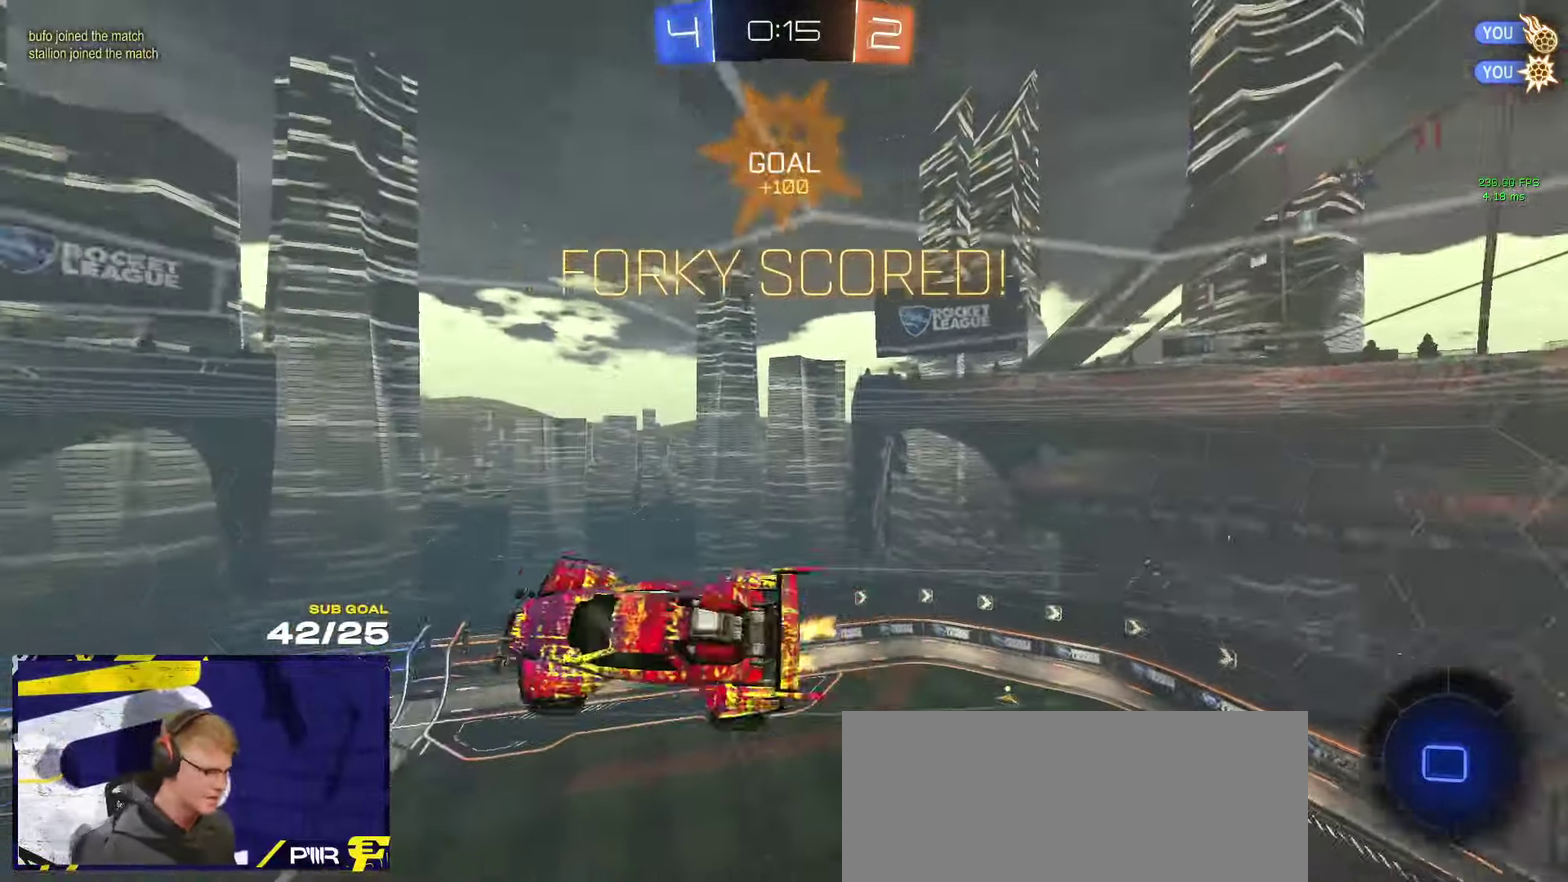
{"buttons": ["L1", "SELECT"], "left_stick": "right", "right_stick": "center", "events": [[34, "left_stick", "down-right"], [50, "Y", "down"], [117, "left_stick", "right"], [150, "Y", "up"], [184, "L1", "down"], [400, "SELECT", "down"]]}
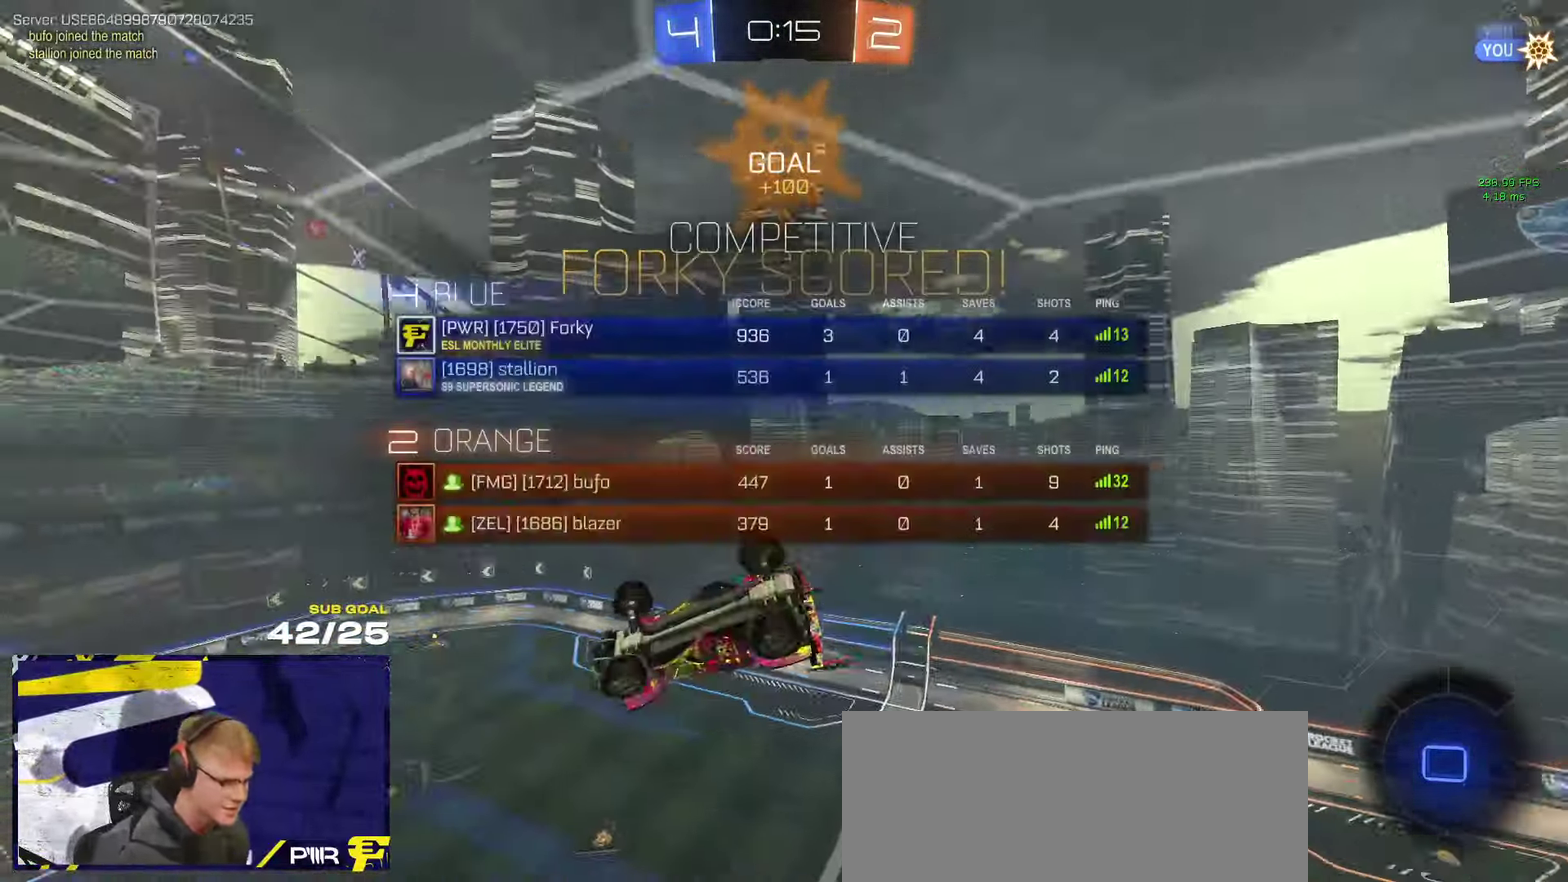
{"buttons": [], "left_stick": "right", "right_stick": "center", "events": [[67, "SELECT", "up"], [184, "SELECT", "down"], [384, "SELECT", "up"], [500, "L1", "up"]]}
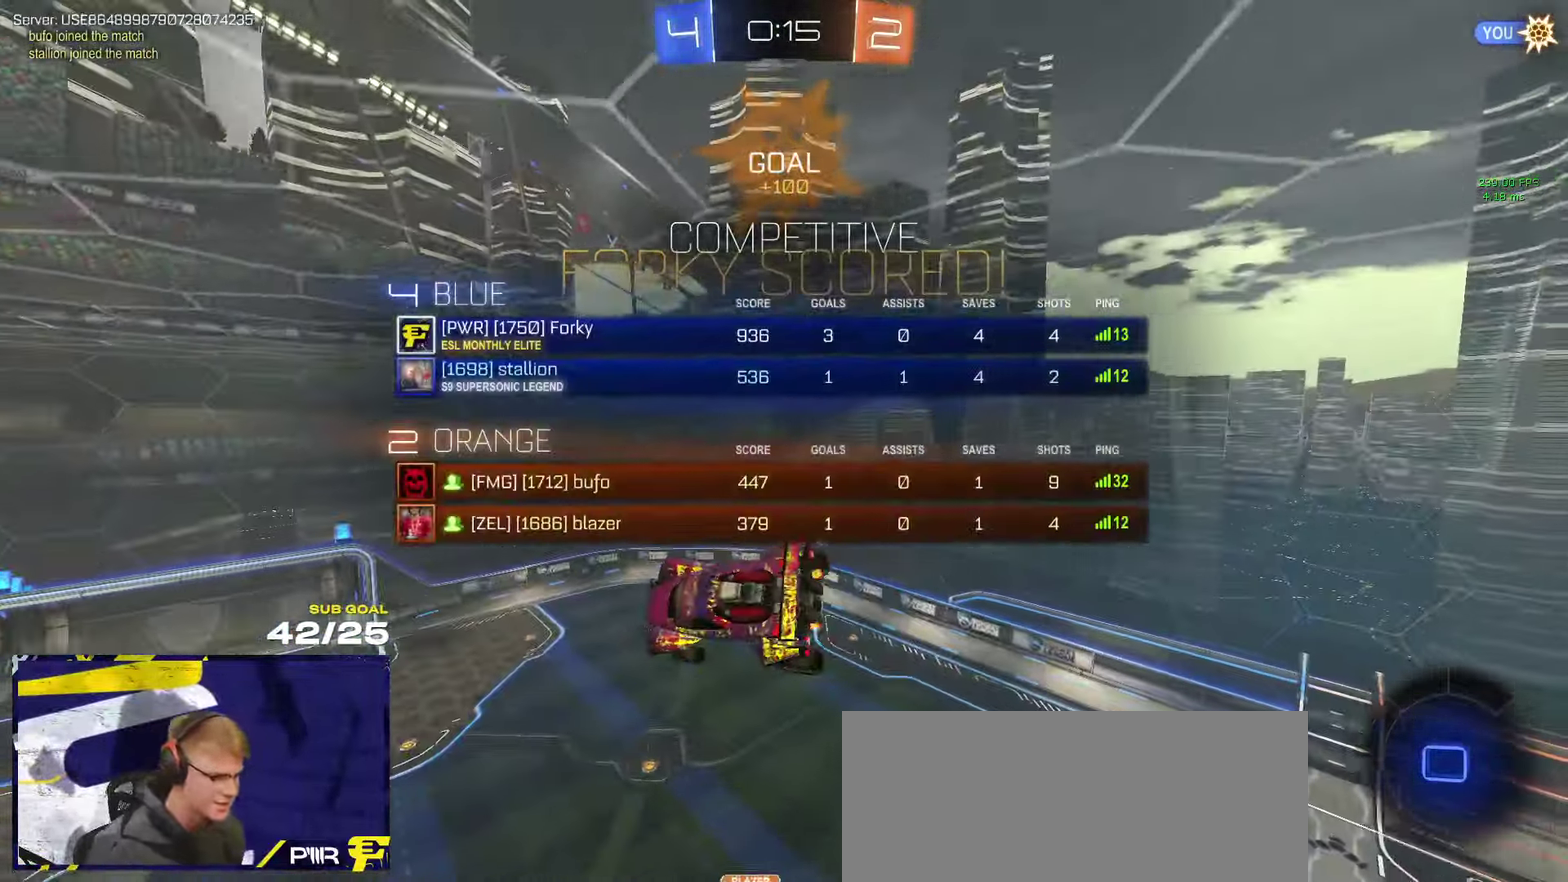
{"buttons": ["A"], "left_stick": "center", "right_stick": "center", "events": [[200, "left_stick", "center"], [484, "A", "down"]]}
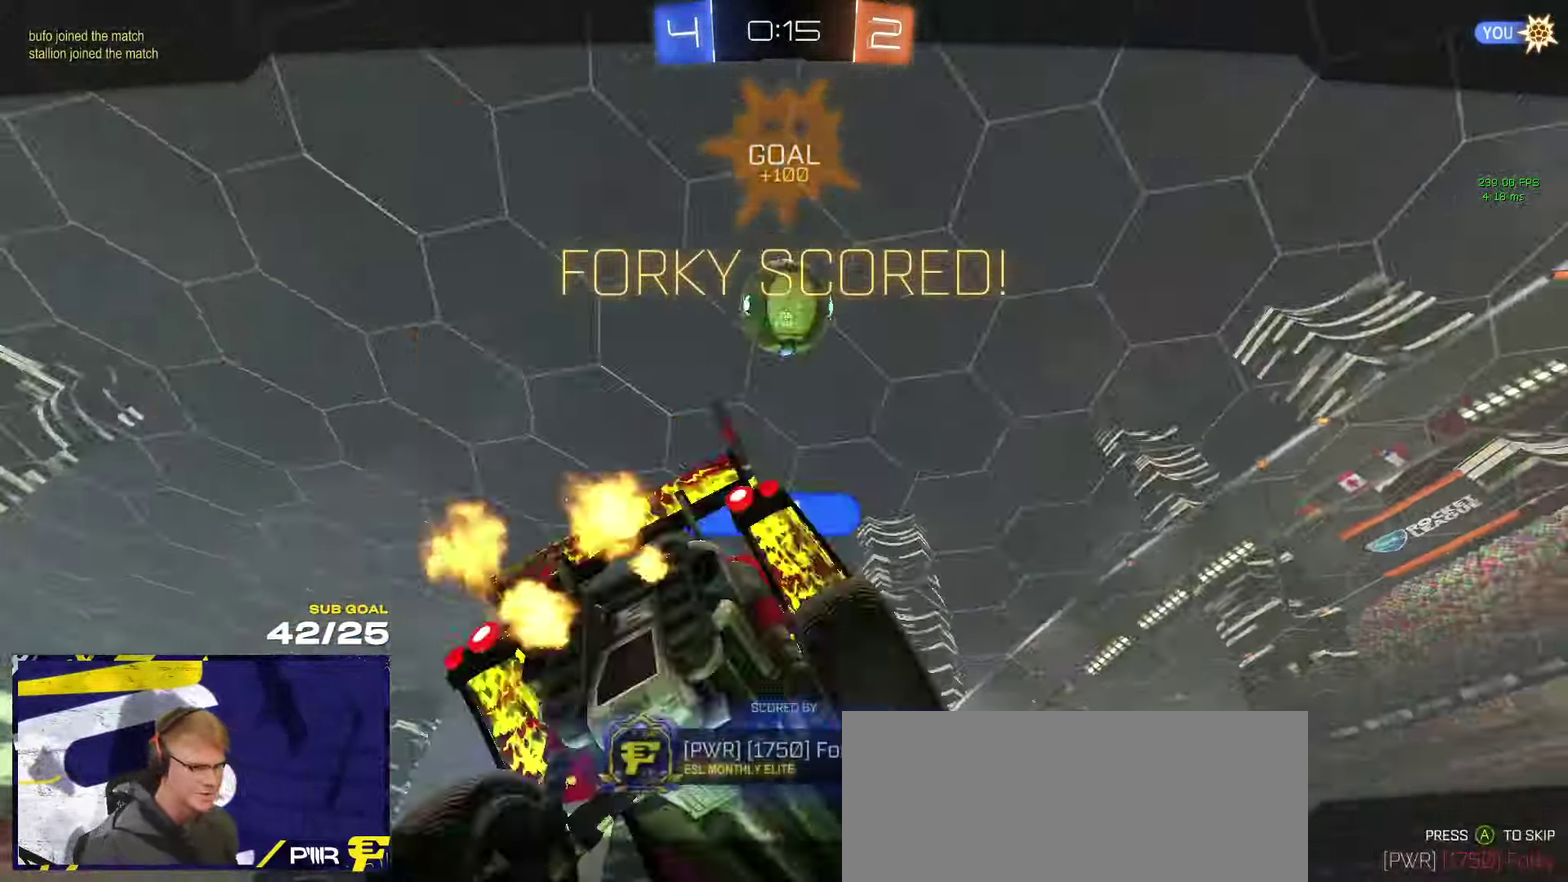
{"buttons": ["R2"], "left_stick": "center", "right_stick": "center", "events": [[117, "A", "up"], [317, "Y", "down"], [350, "R2", "down"], [384, "Y", "up"]]}
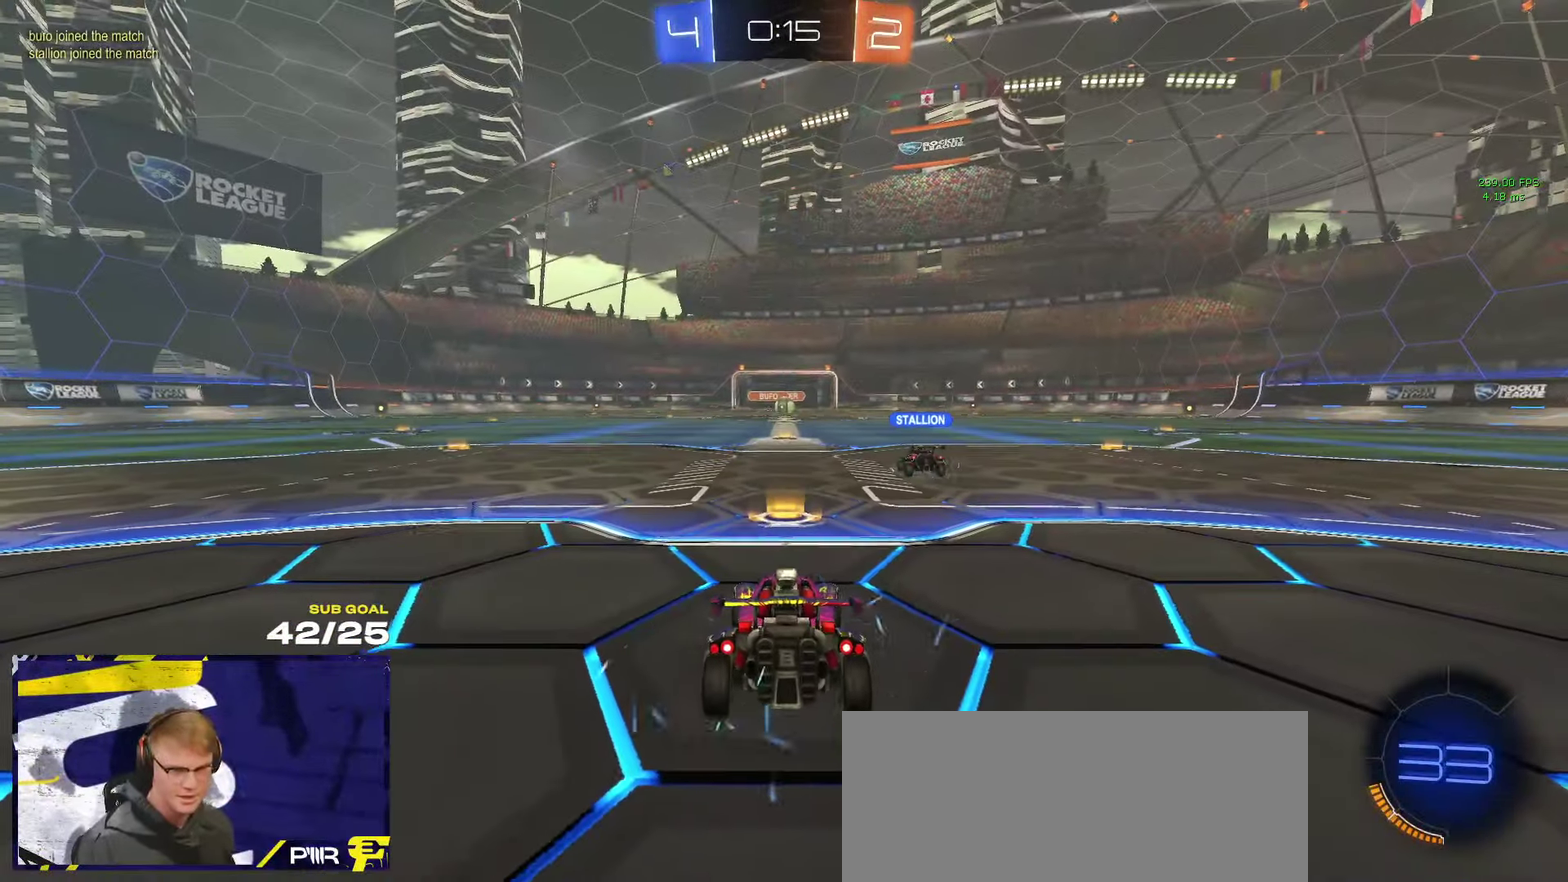
{"buttons": ["R2"], "left_stick": "center", "right_stick": "center", "events": [[384, "Y", "down"], [467, "Y", "up"]]}
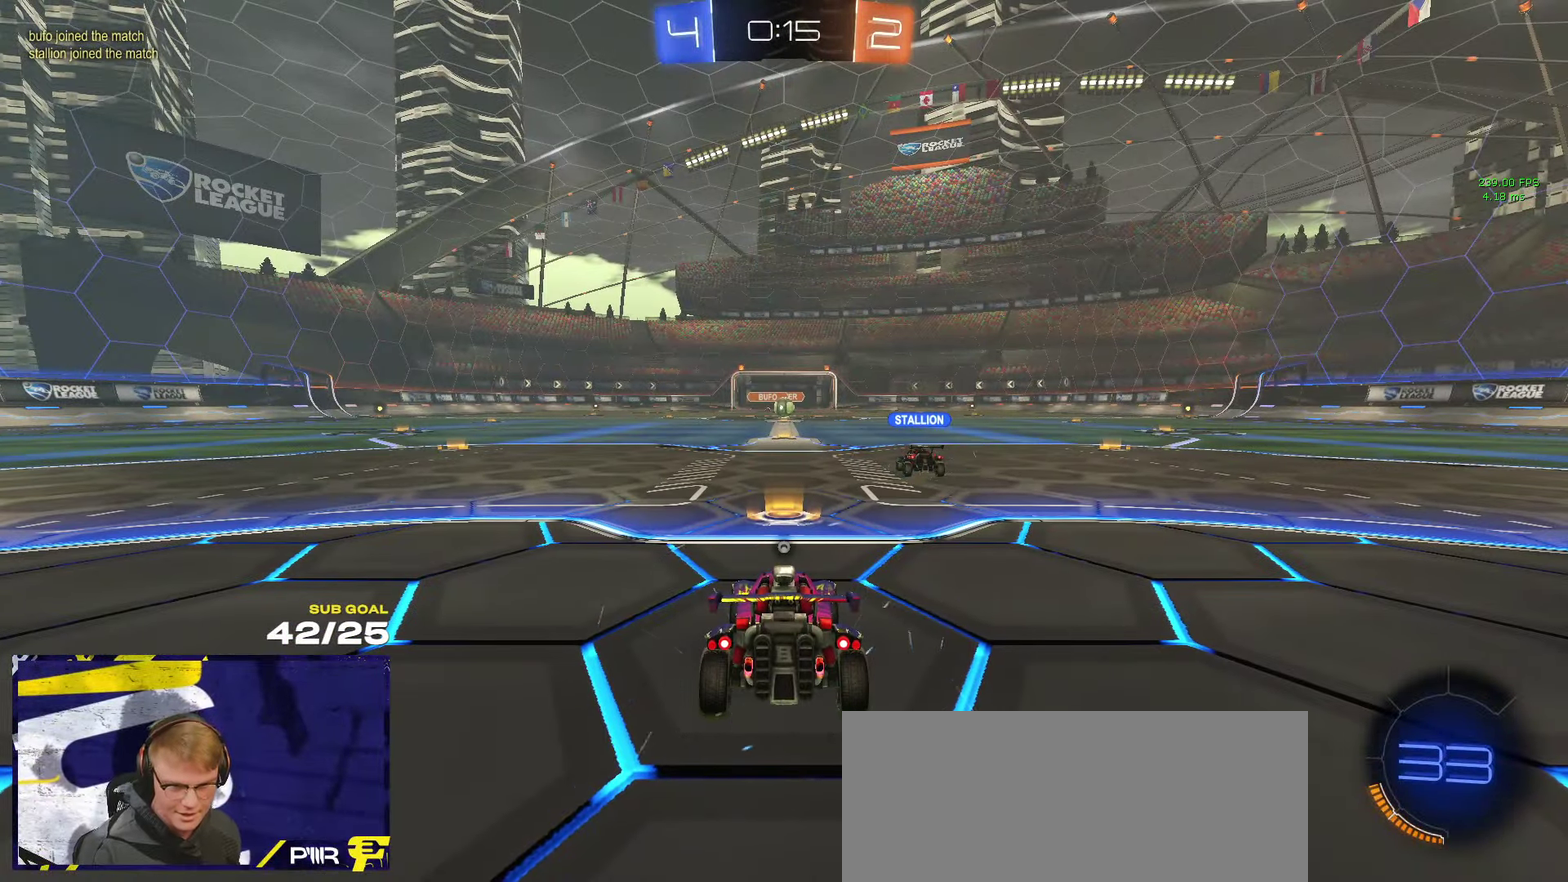
{"buttons": ["R2"], "left_stick": "center", "right_stick": "center", "events": []}
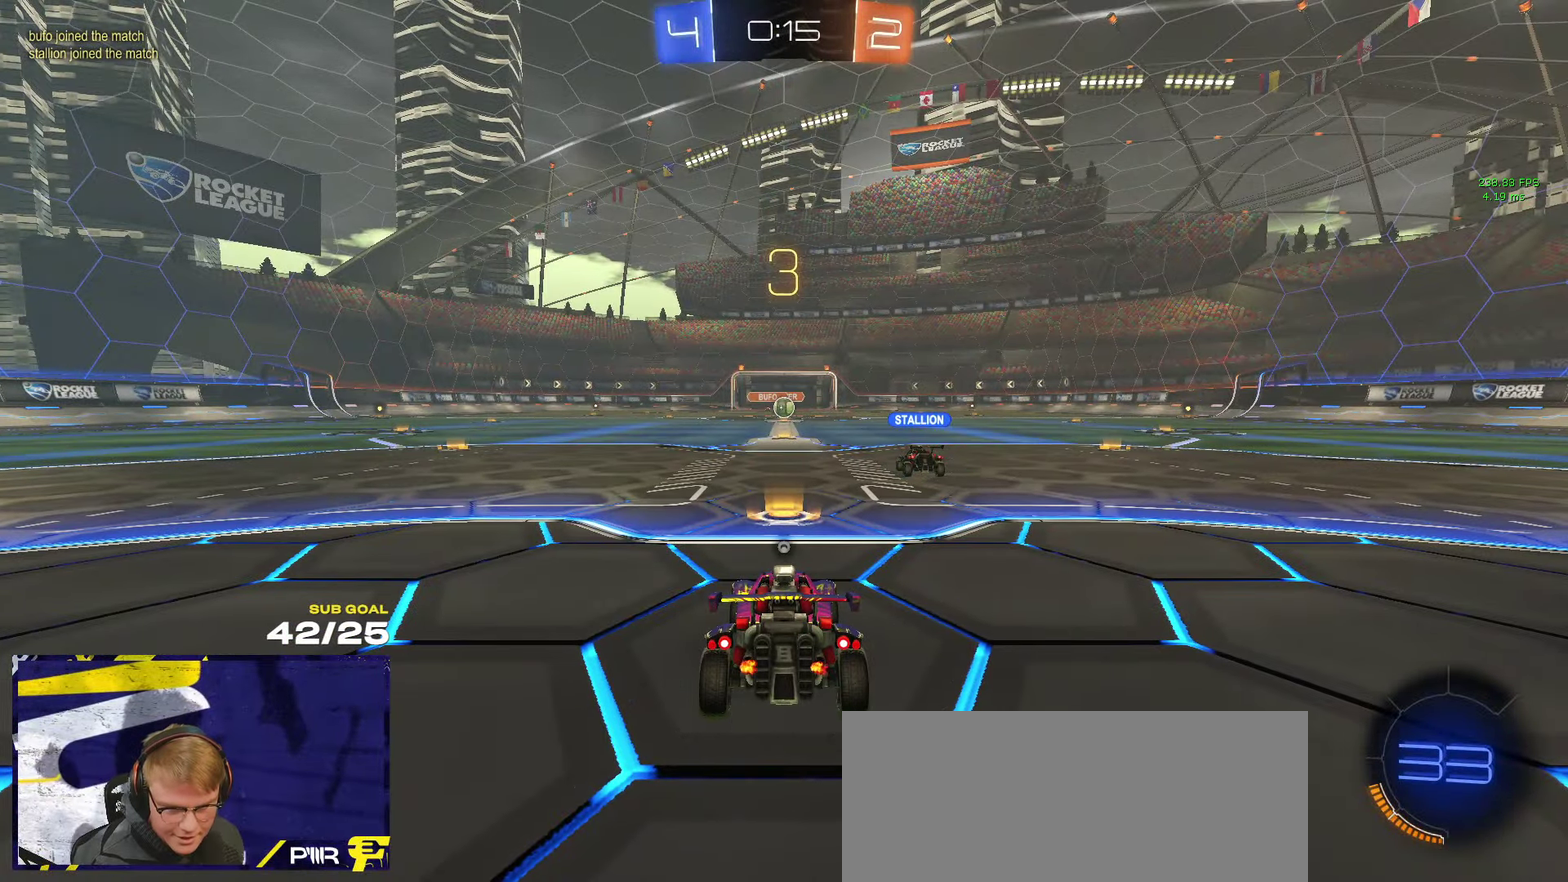
{"buttons": ["R2"], "left_stick": "center", "right_stick": "center", "events": []}
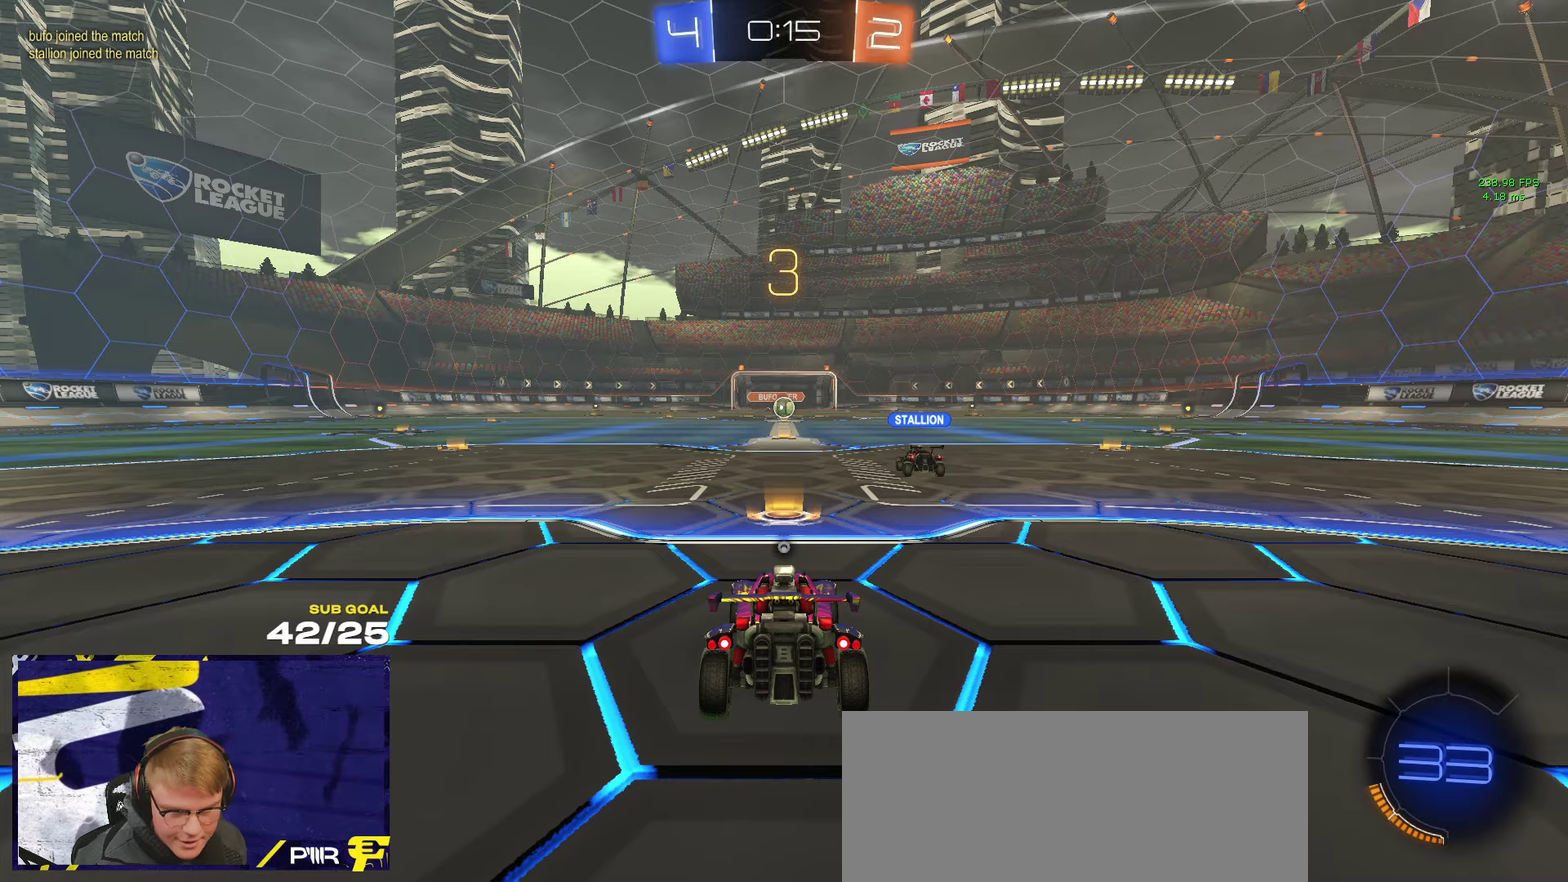
{"buttons": ["R2"], "left_stick": "center", "right_stick": "center", "events": []}
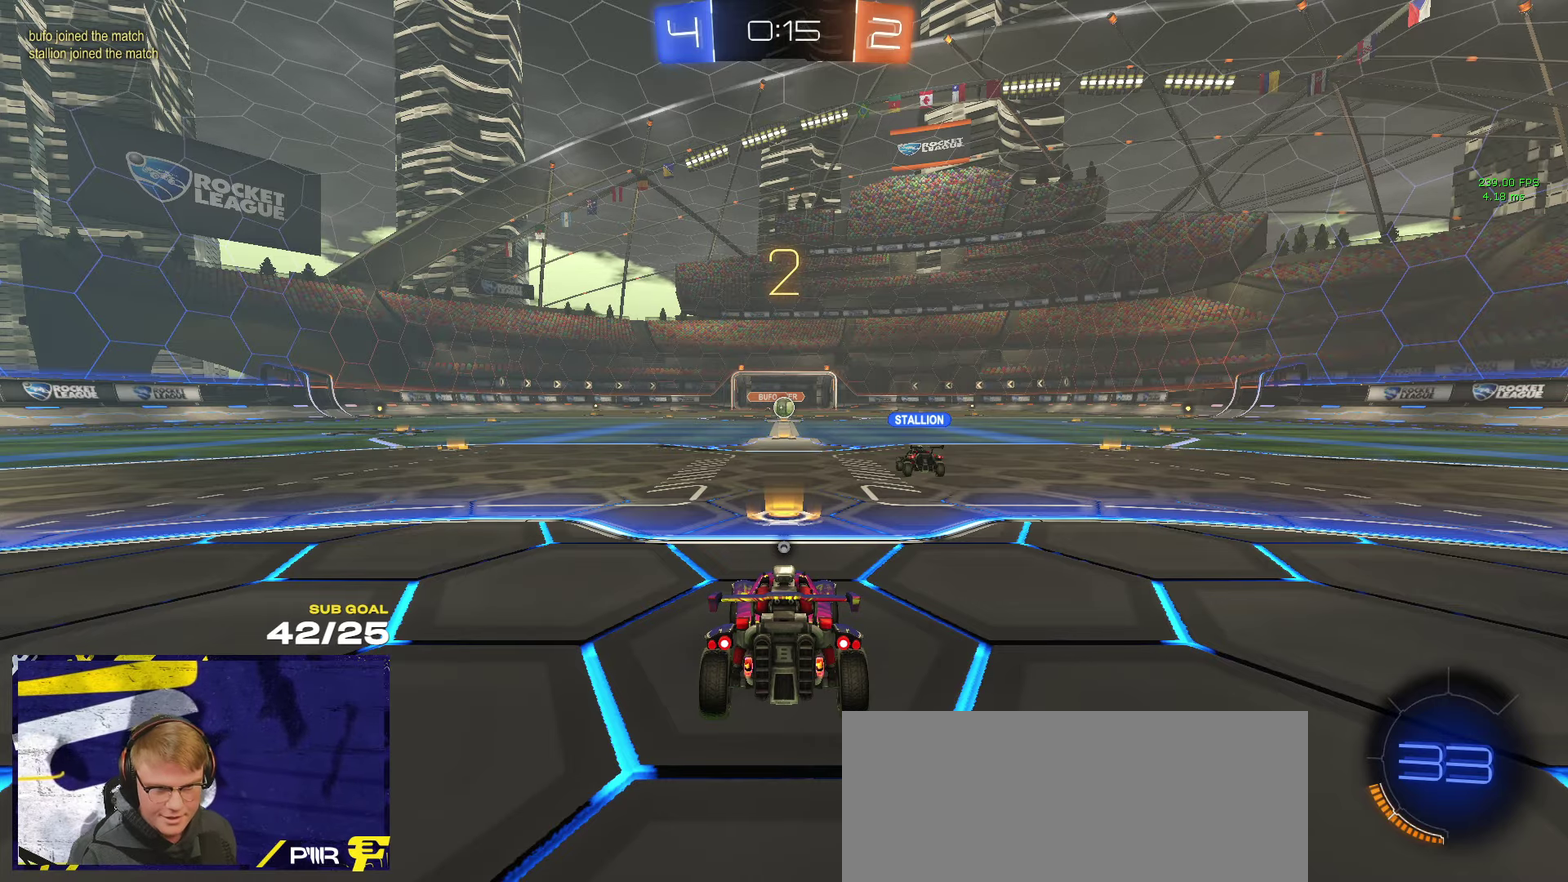
{"buttons": ["R2"], "left_stick": "center", "right_stick": "center", "events": []}
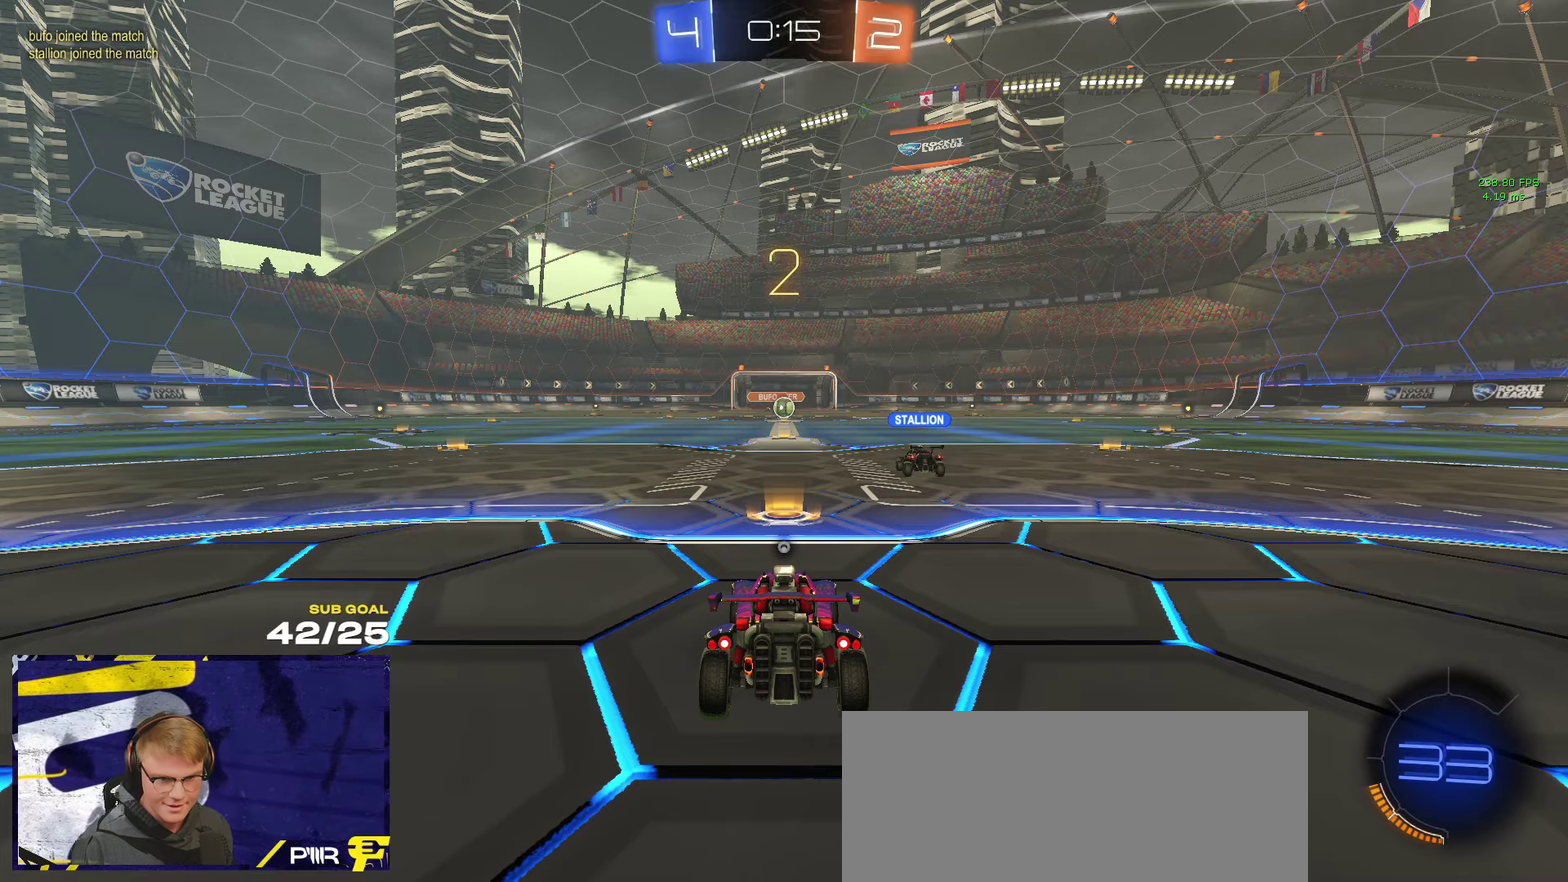
{"buttons": ["R2"], "left_stick": "up-left", "right_stick": "center", "events": [[233, "L1", "down"], [233, "left_stick", "up-left"], [350, "L1", "up"]]}
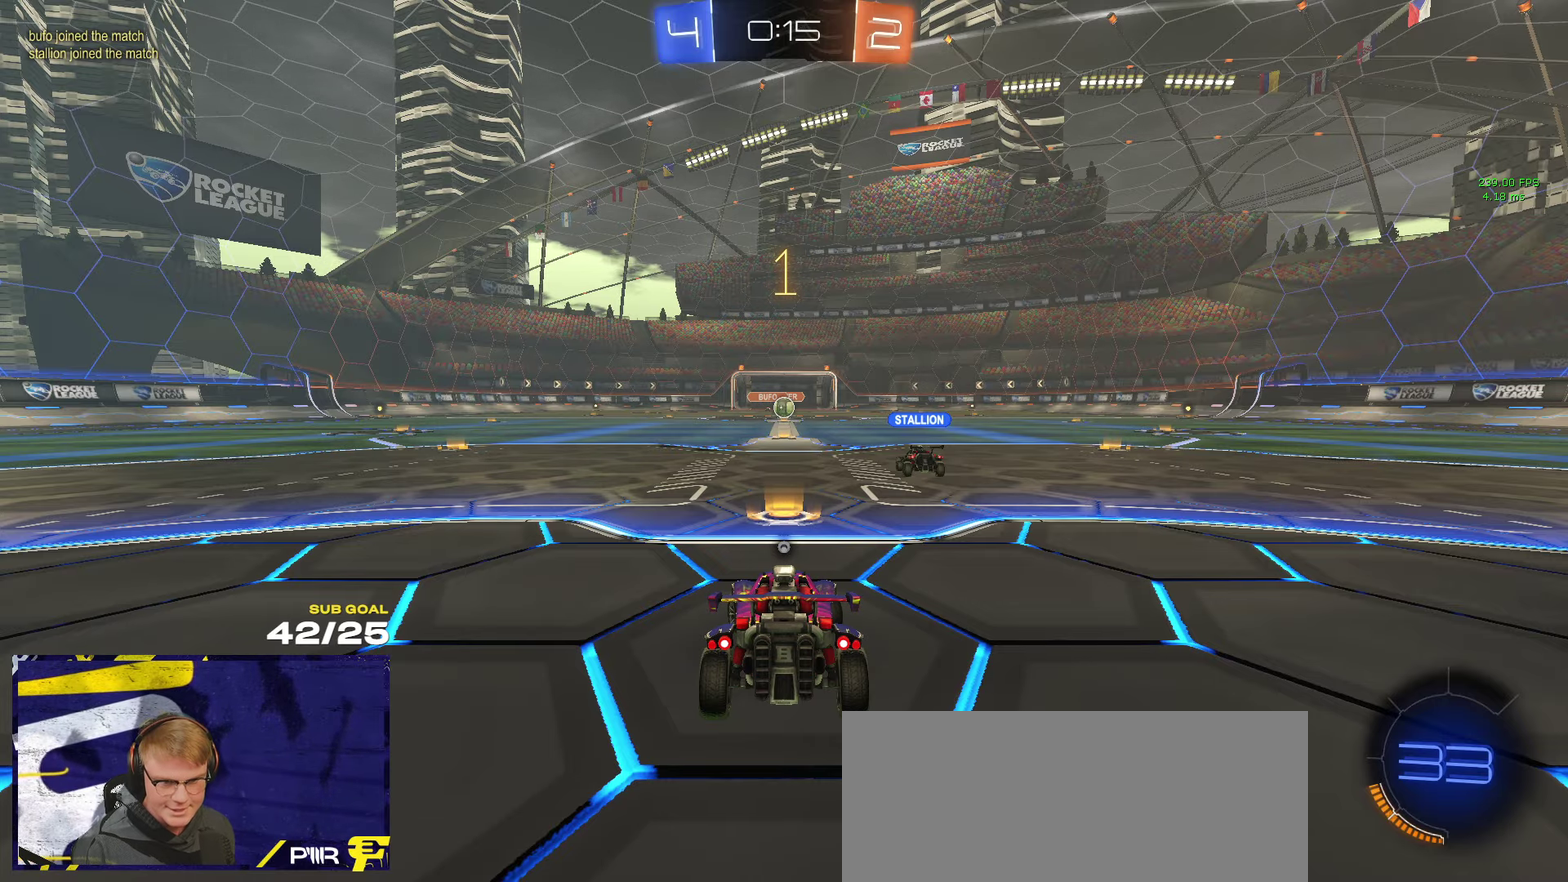
{"buttons": ["R2"], "left_stick": "up-left", "right_stick": "center", "events": []}